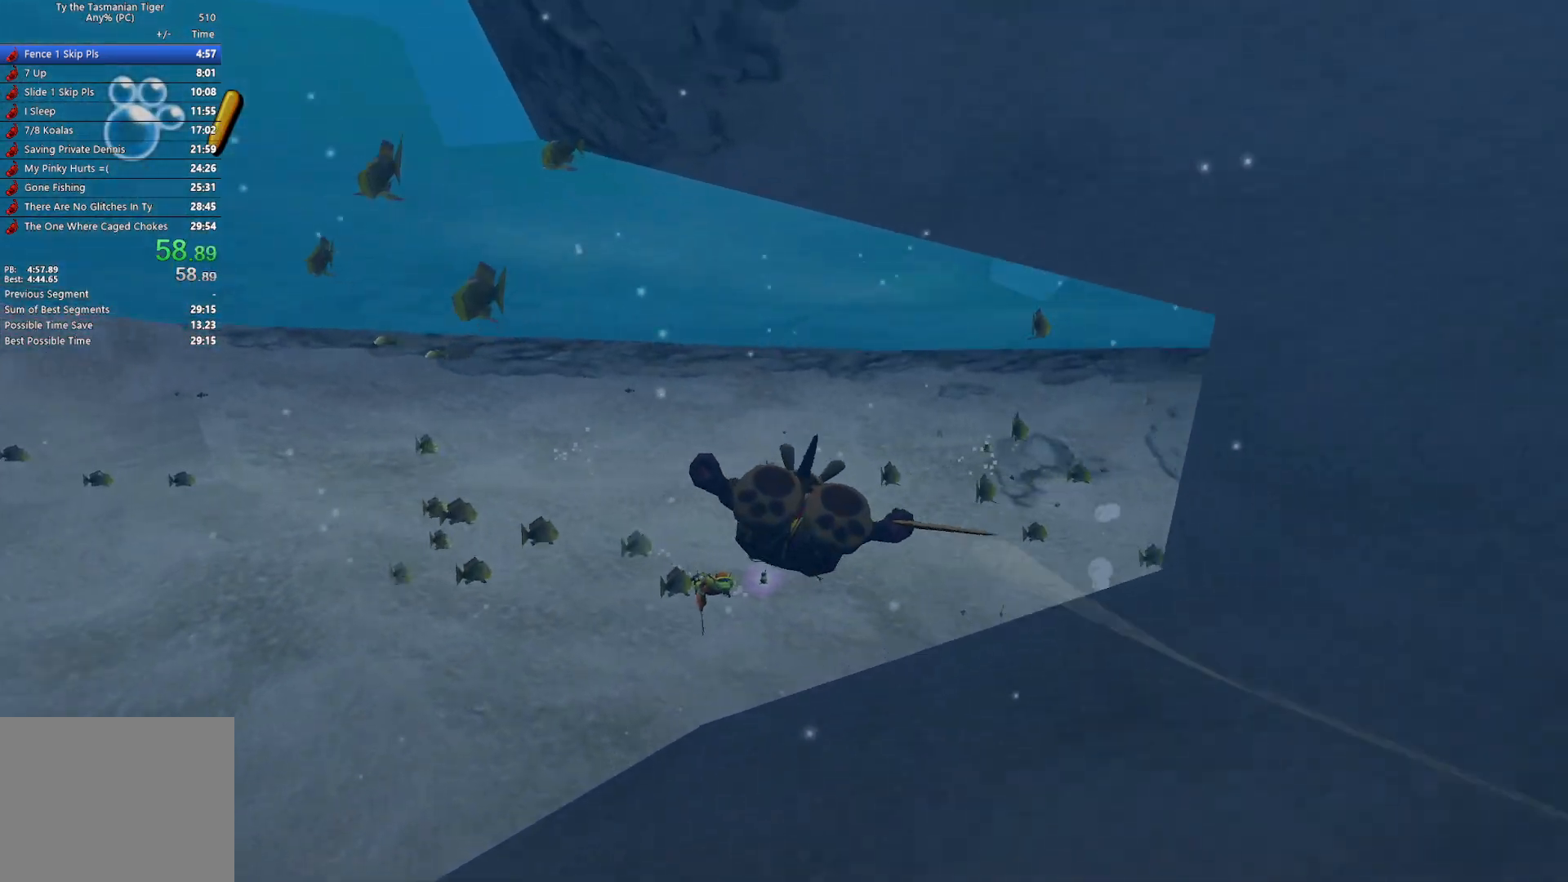
Gameplay with keyboard; each line is a JSON object with the keys held at the frame after it. "events" lists presses ("down") and releases ("up") of "a", "ctrl", "d", "e", "q", "s", "shift", "space" and "w" between this image and that frame as [ms after this image, input, new state], when the widget could be followed in between. No other keys are recorded. Mouse input is not recorded.
{"keys": ["w"], "events": []}
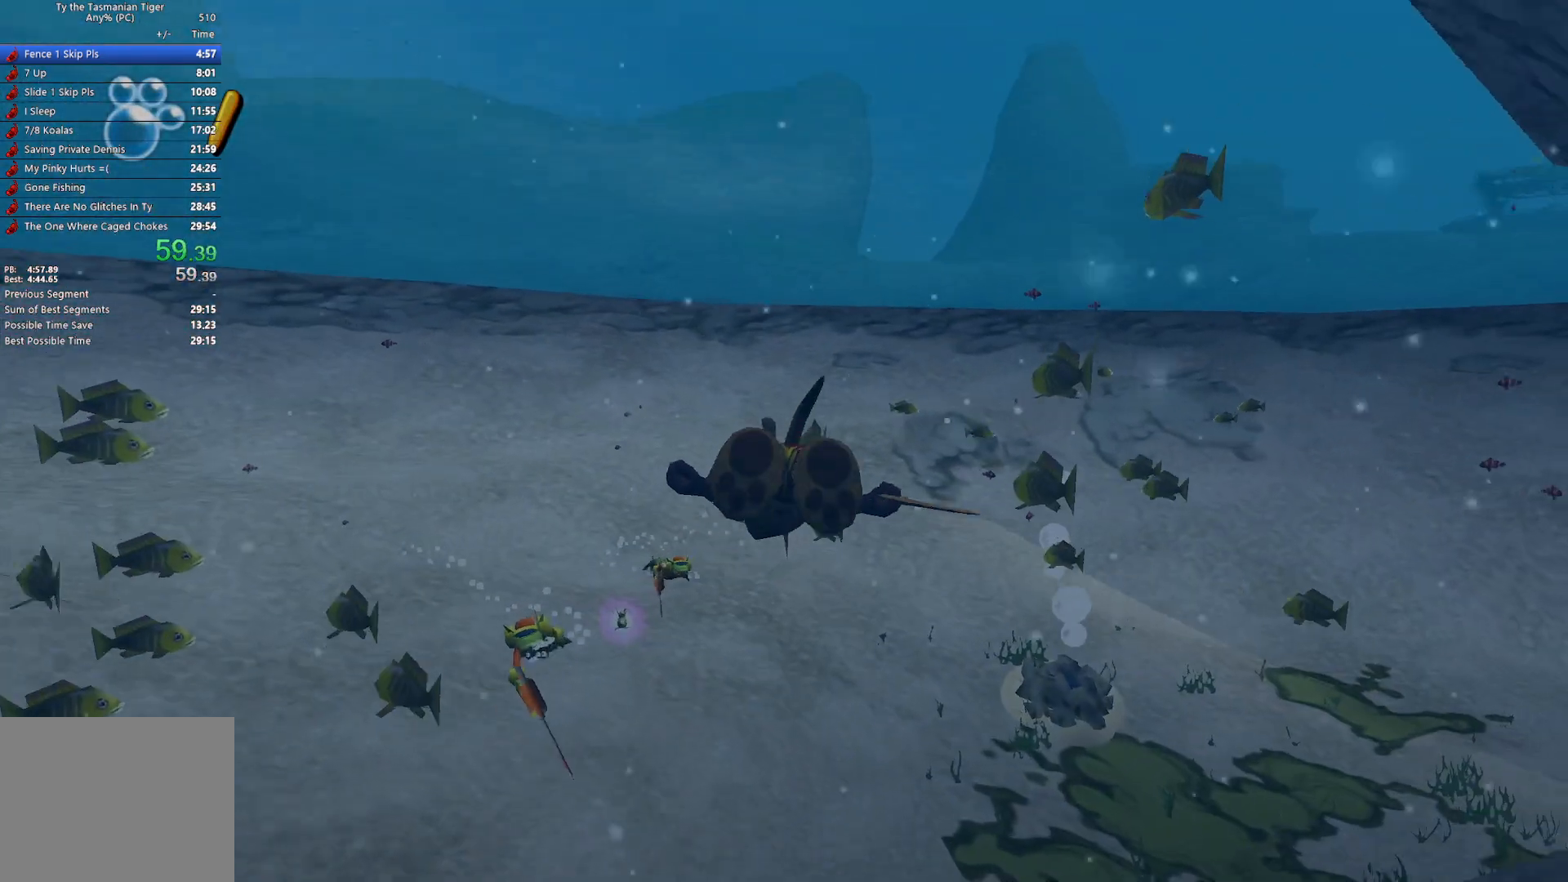
{"keys": ["w"], "events": []}
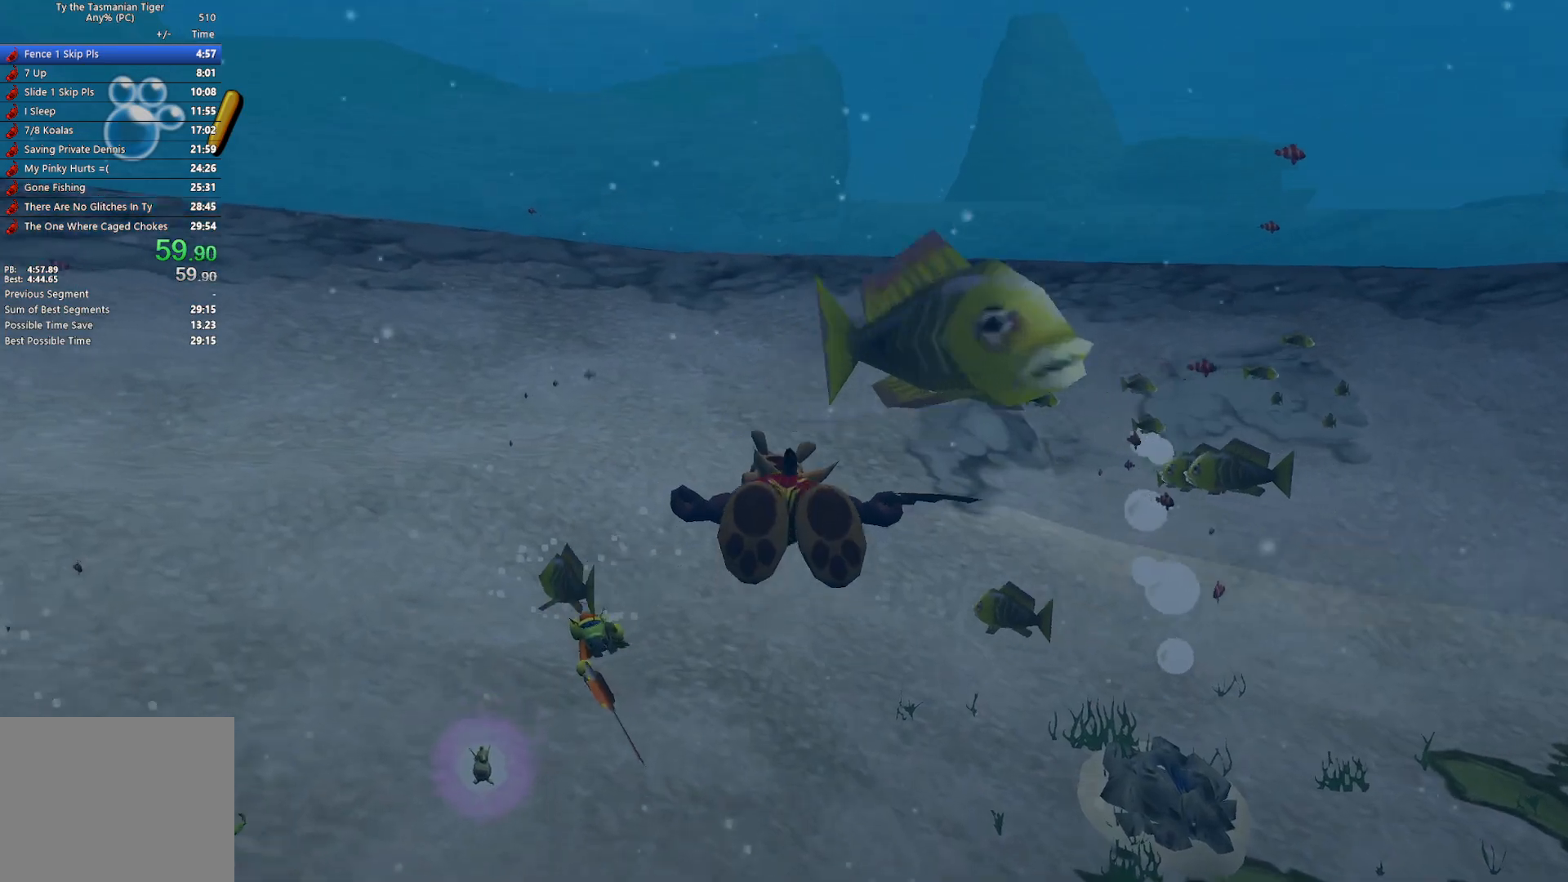
{"keys": ["w"], "events": []}
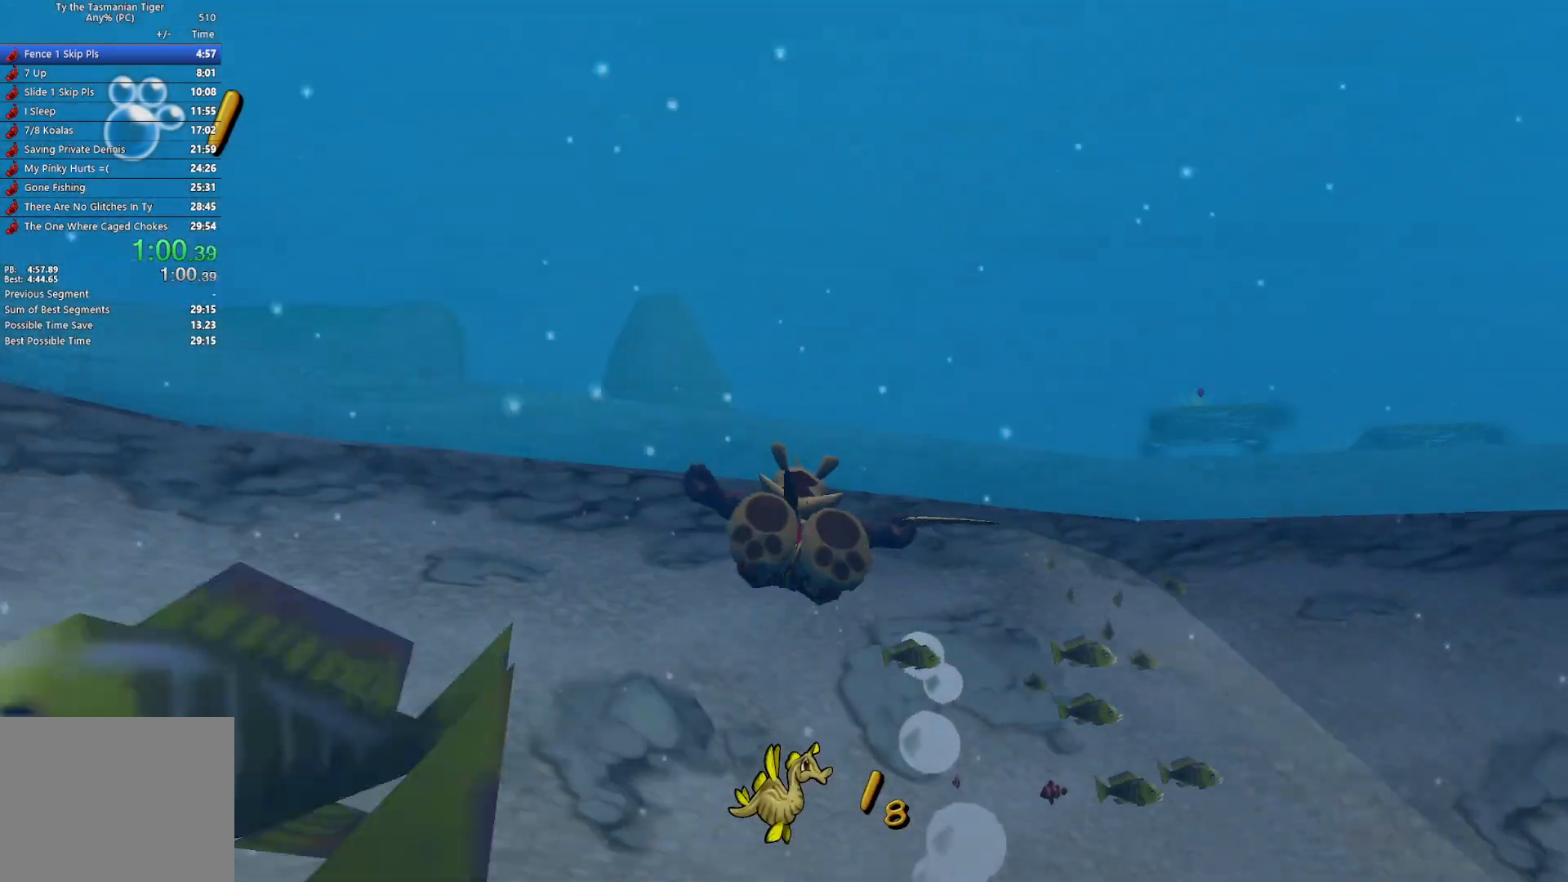
{"keys": ["w"], "events": []}
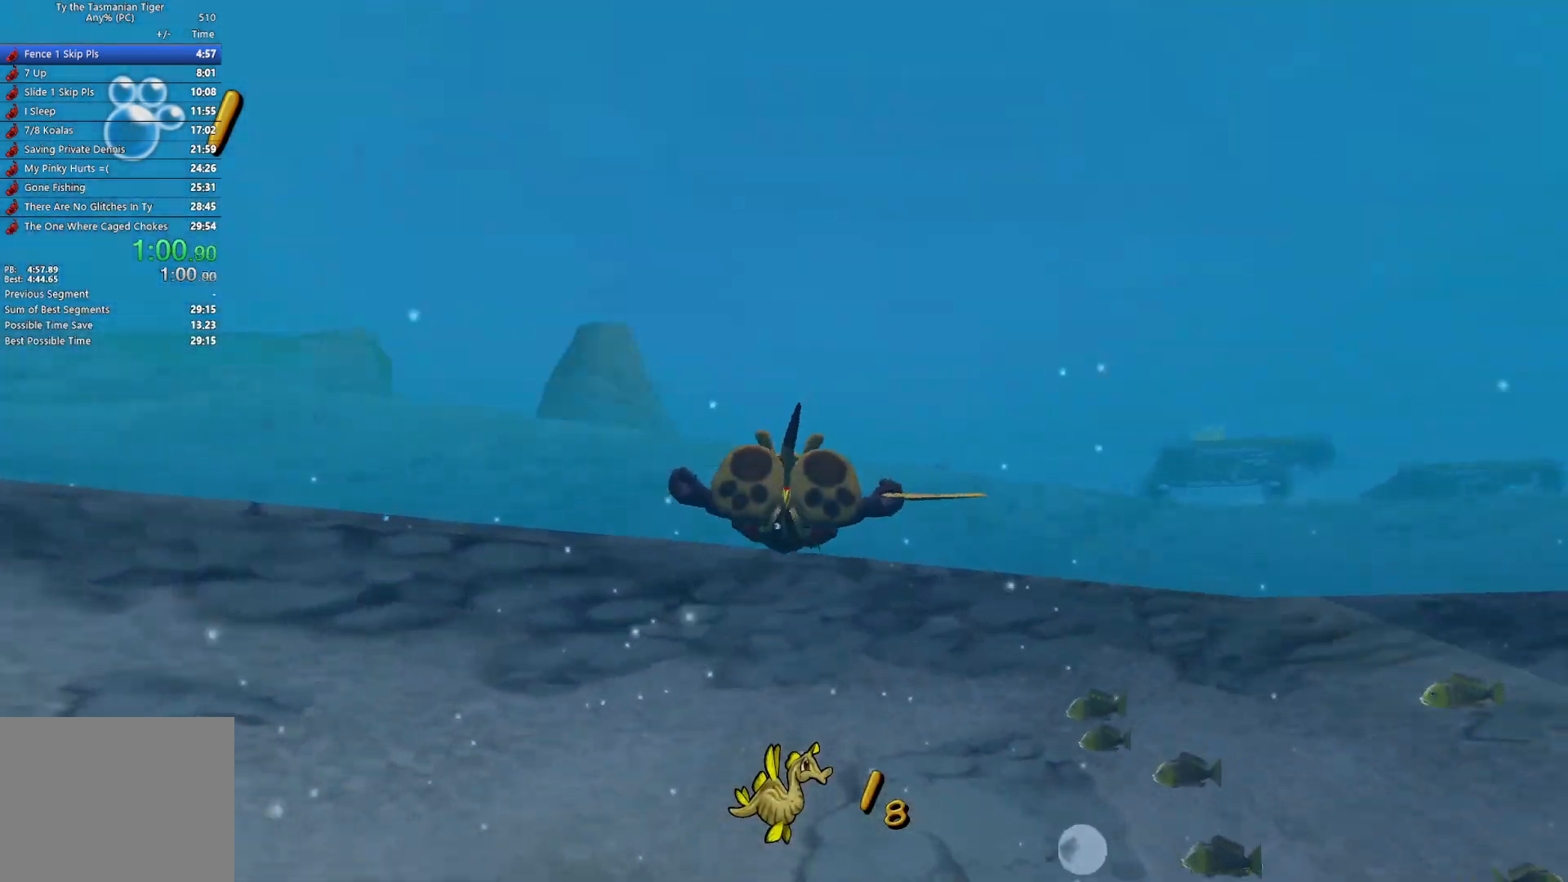
{"keys": ["w"], "events": []}
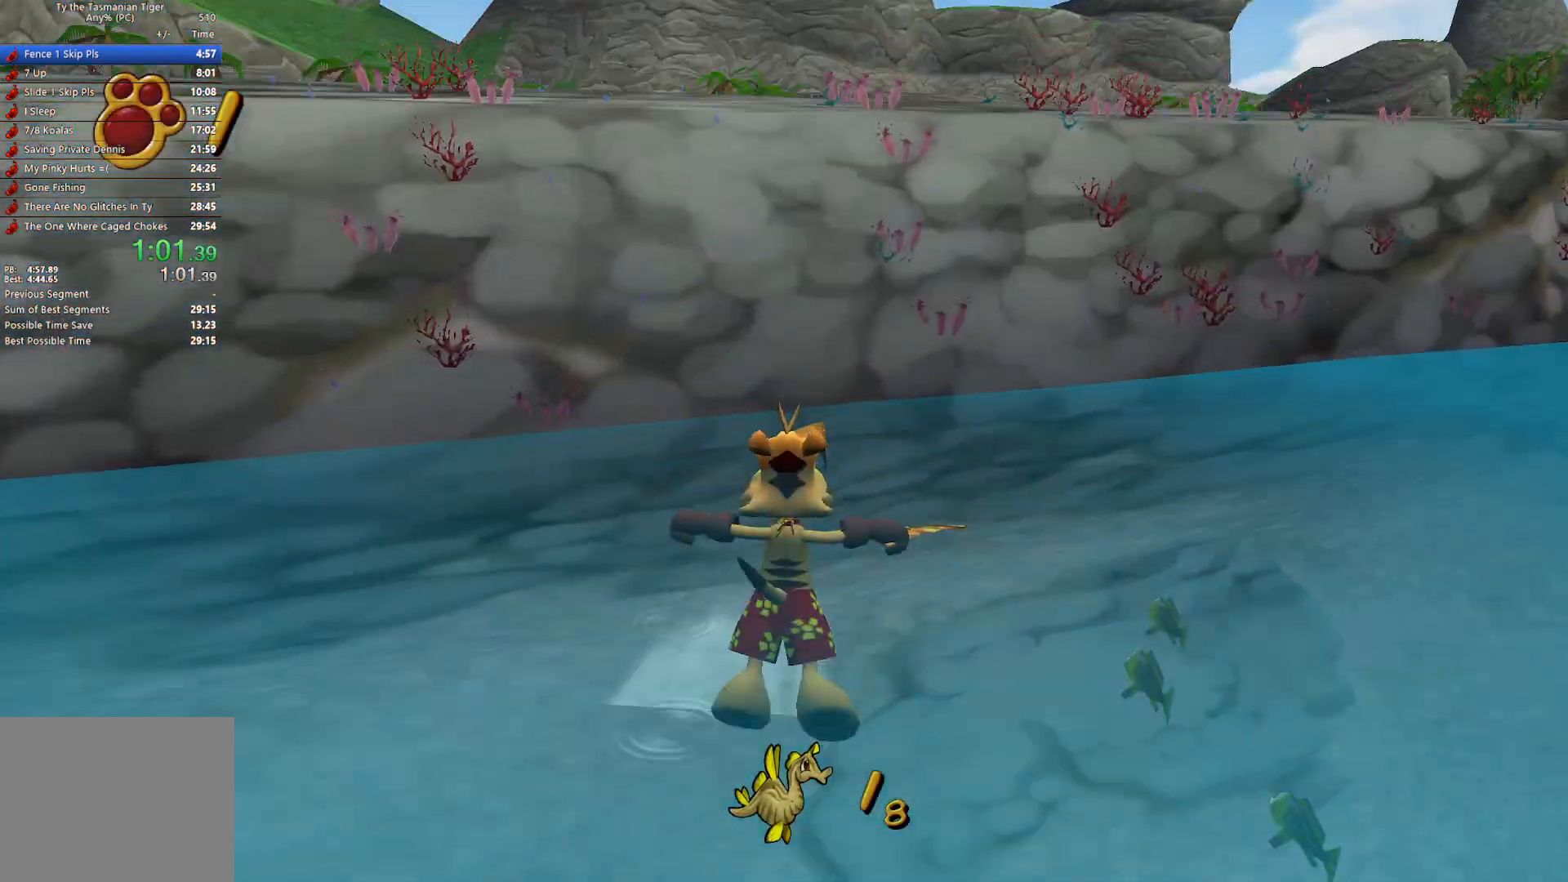
{"keys": ["a", "d", "w"], "events": [[133, "d", "down"], [483, "a", "down"]]}
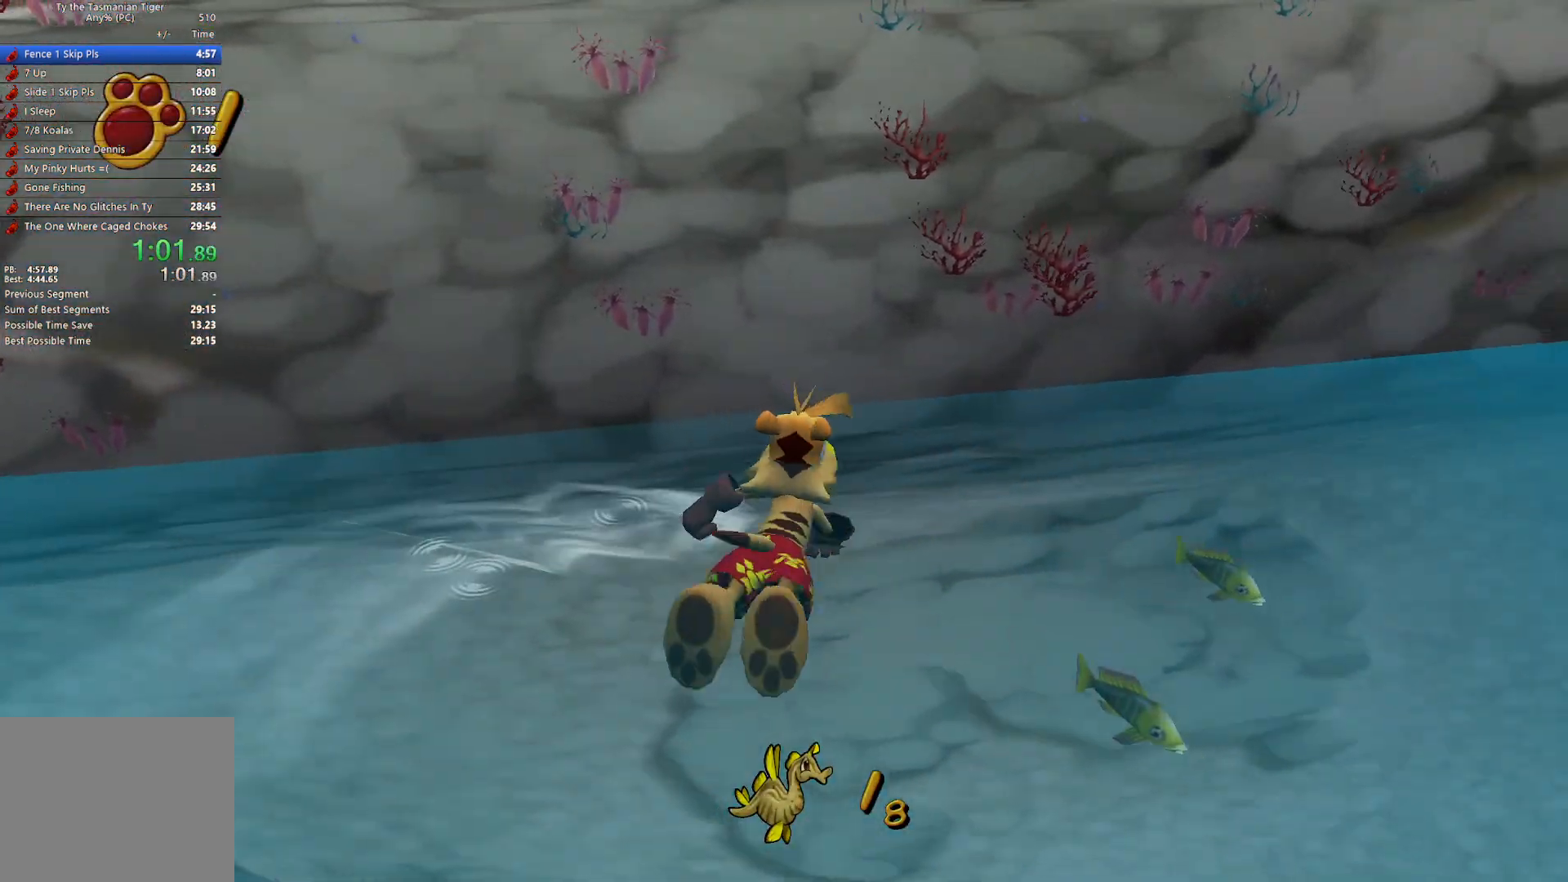
{"keys": ["a", "shift"], "events": [[17, "d", "up"], [17, "w", "up"], [233, "shift", "down"]]}
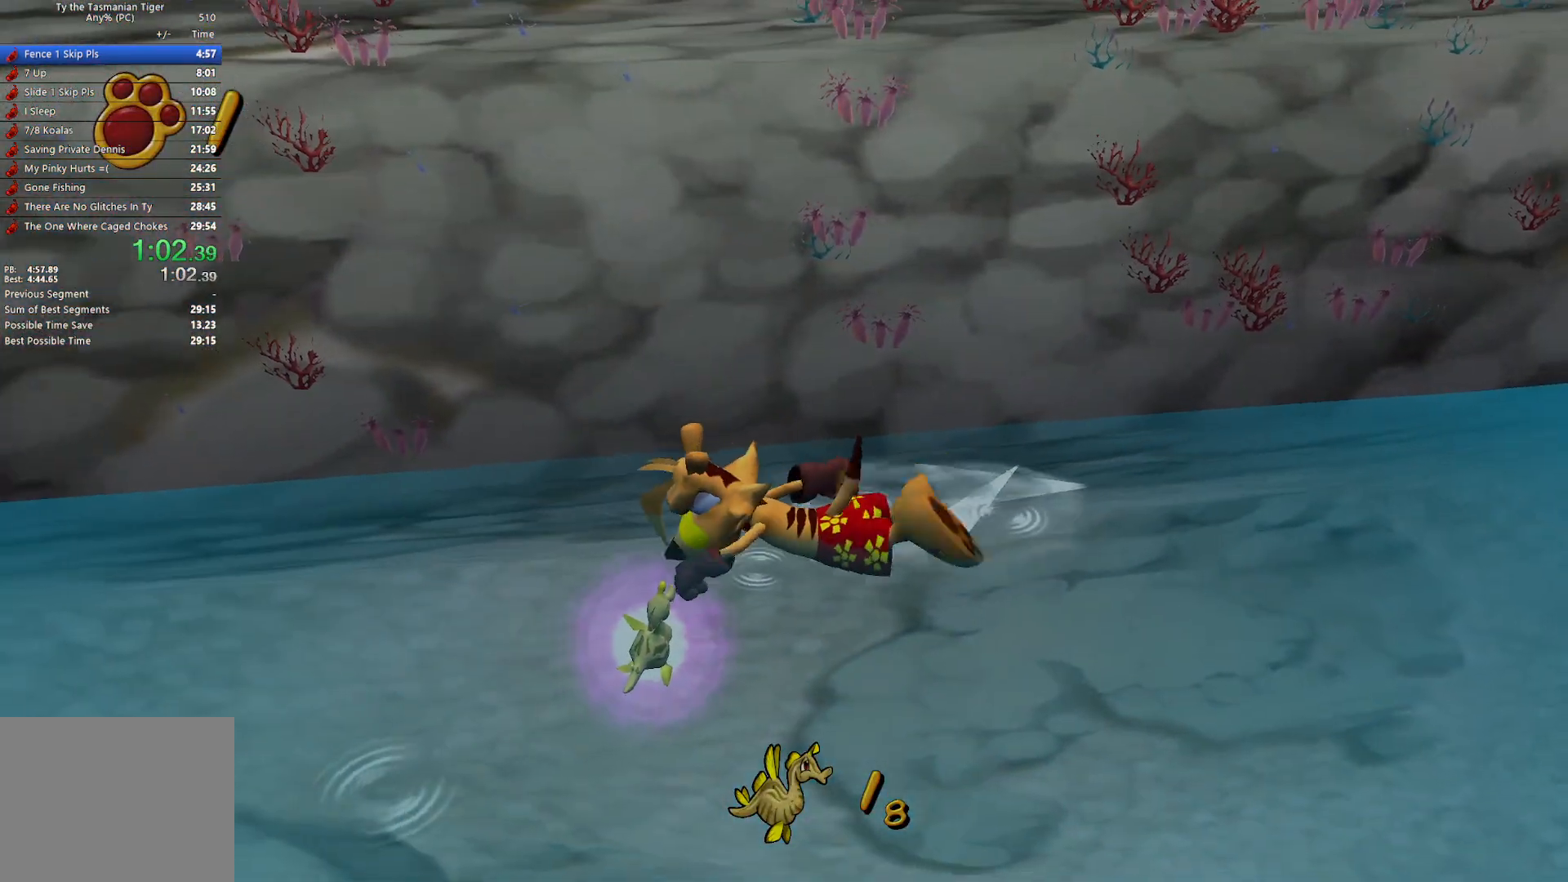
{"keys": ["w"], "events": [[167, "w", "down"], [267, "space", "down"], [367, "a", "up"], [367, "shift", "up"], [417, "space", "up"]]}
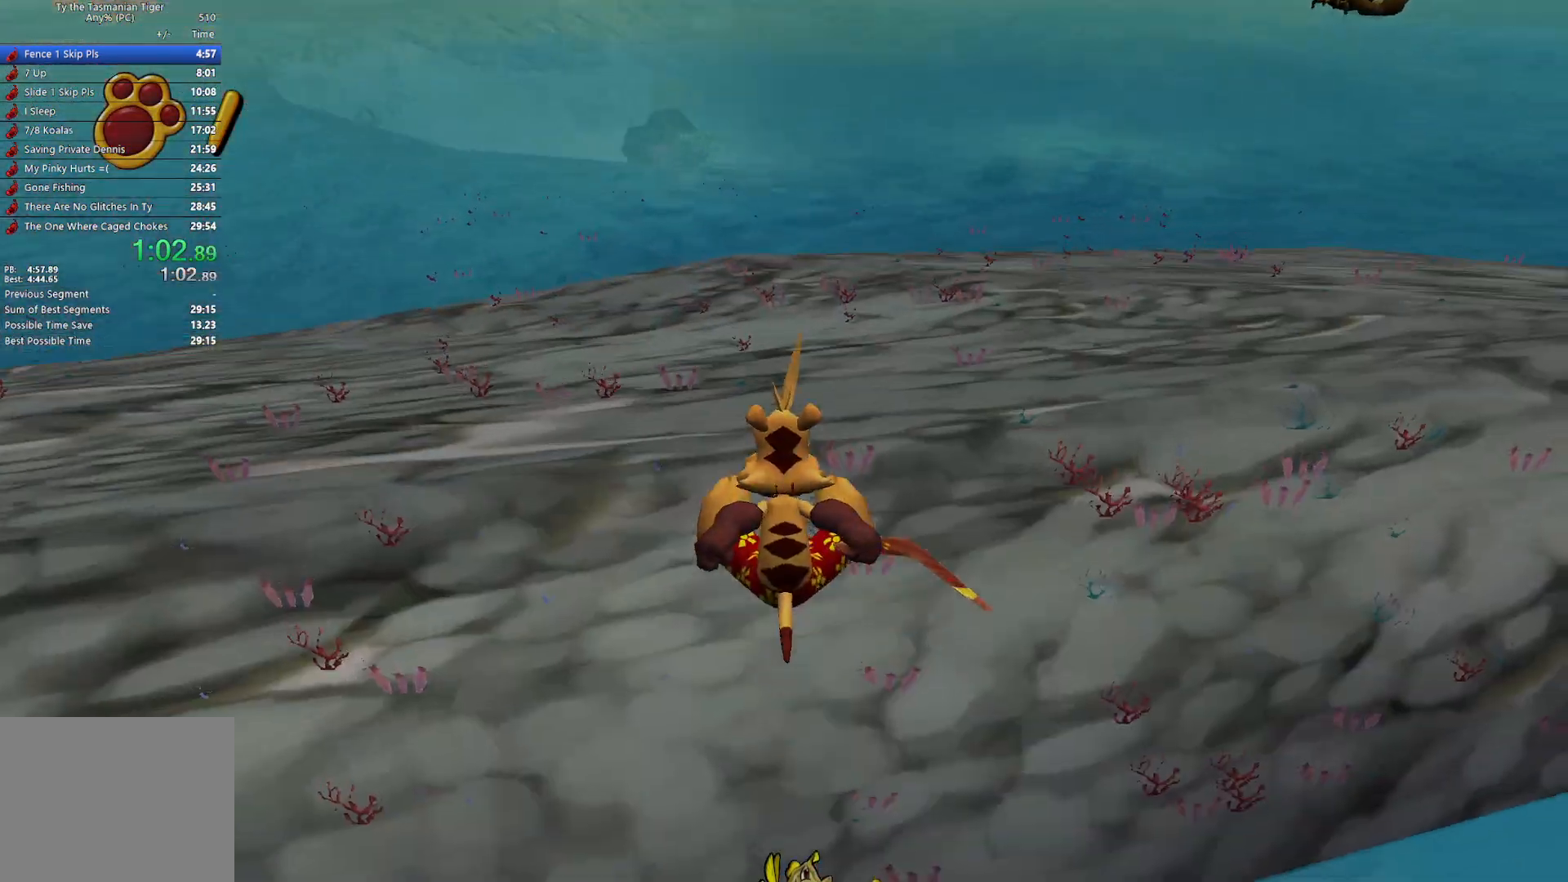
{"keys": ["w"], "events": []}
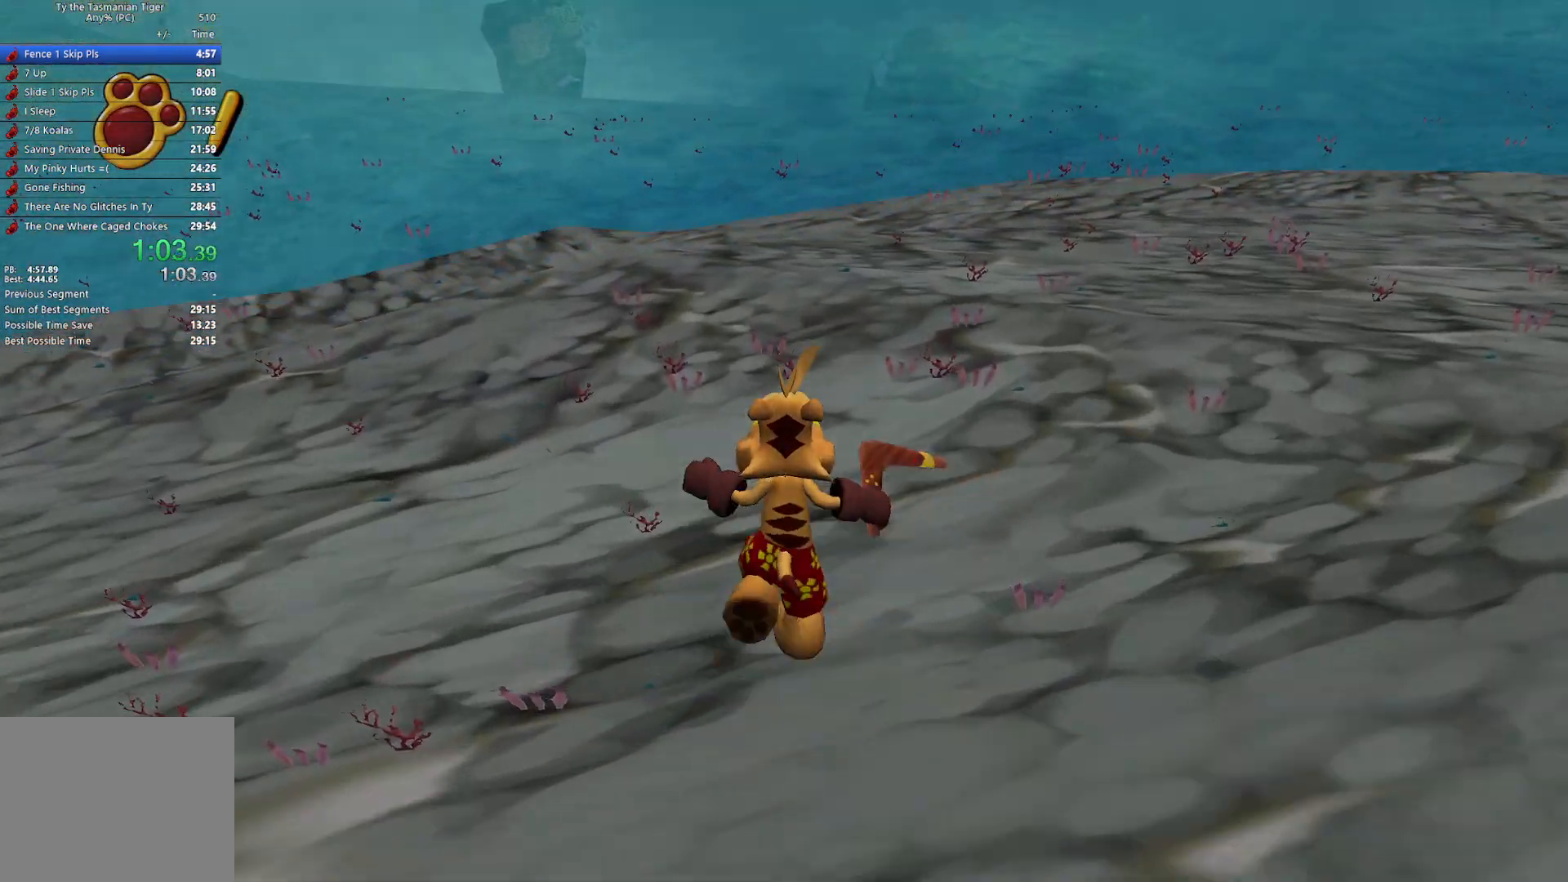
{"keys": ["w"], "events": []}
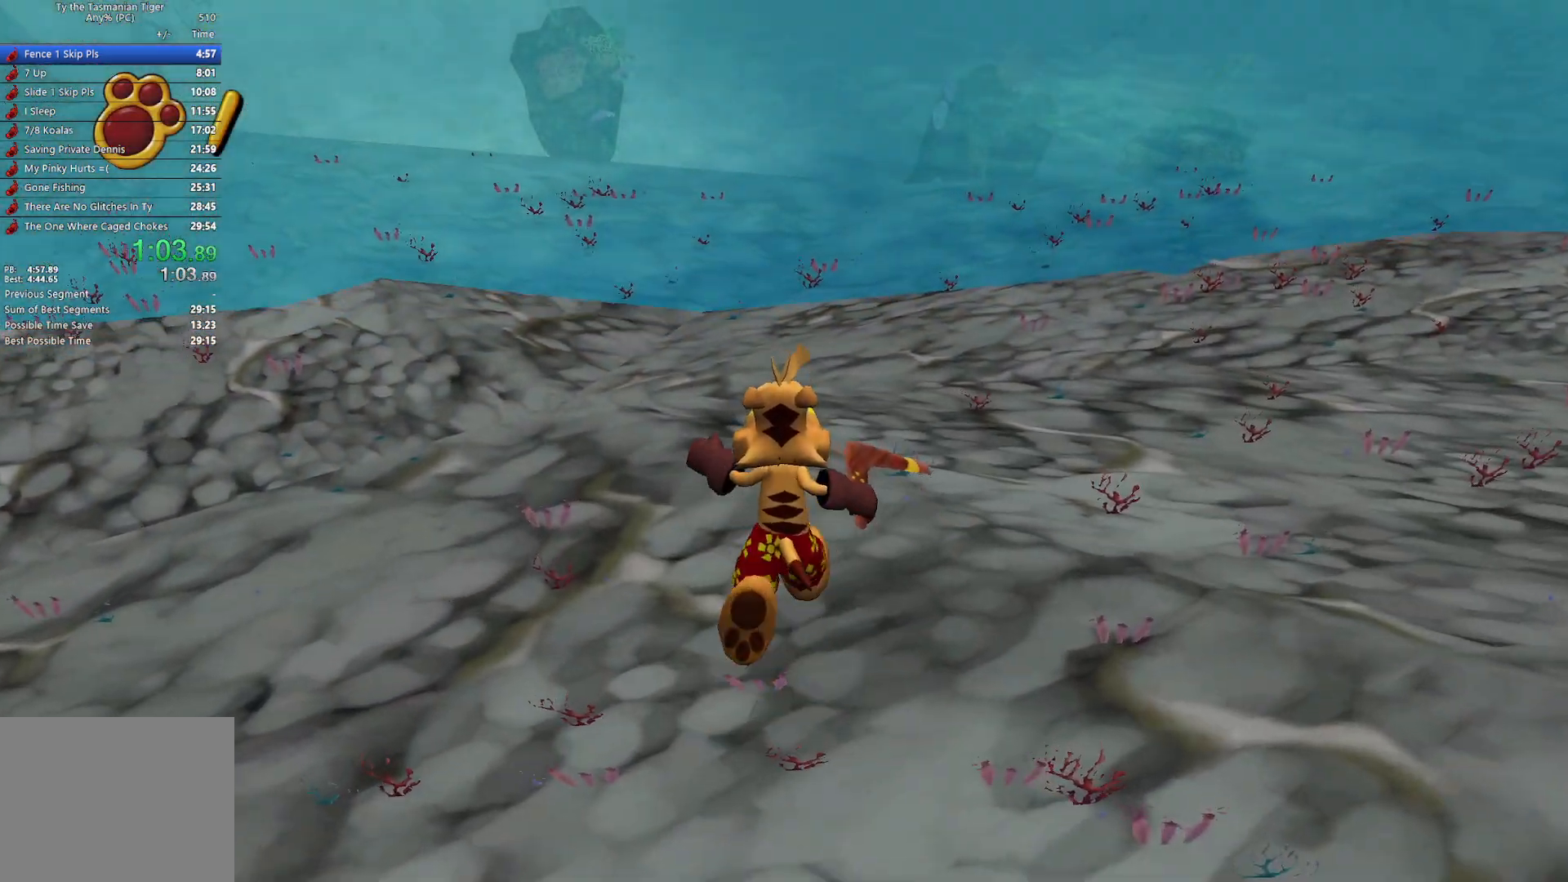
{"keys": ["space", "w"], "events": [[417, "space", "down"]]}
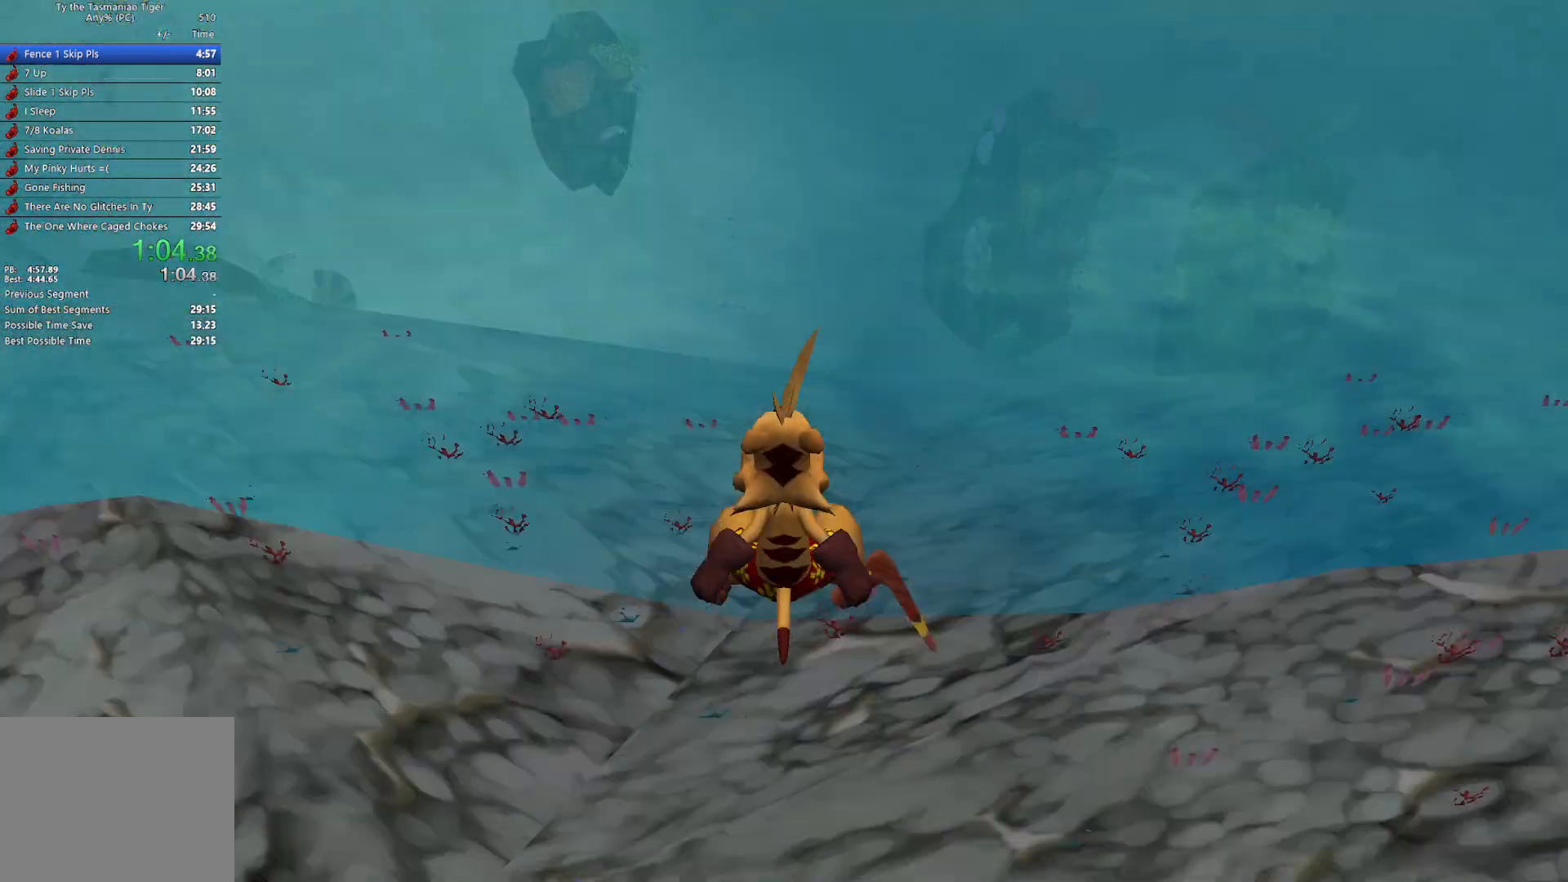
{"keys": ["w"], "events": [[50, "space", "up"]]}
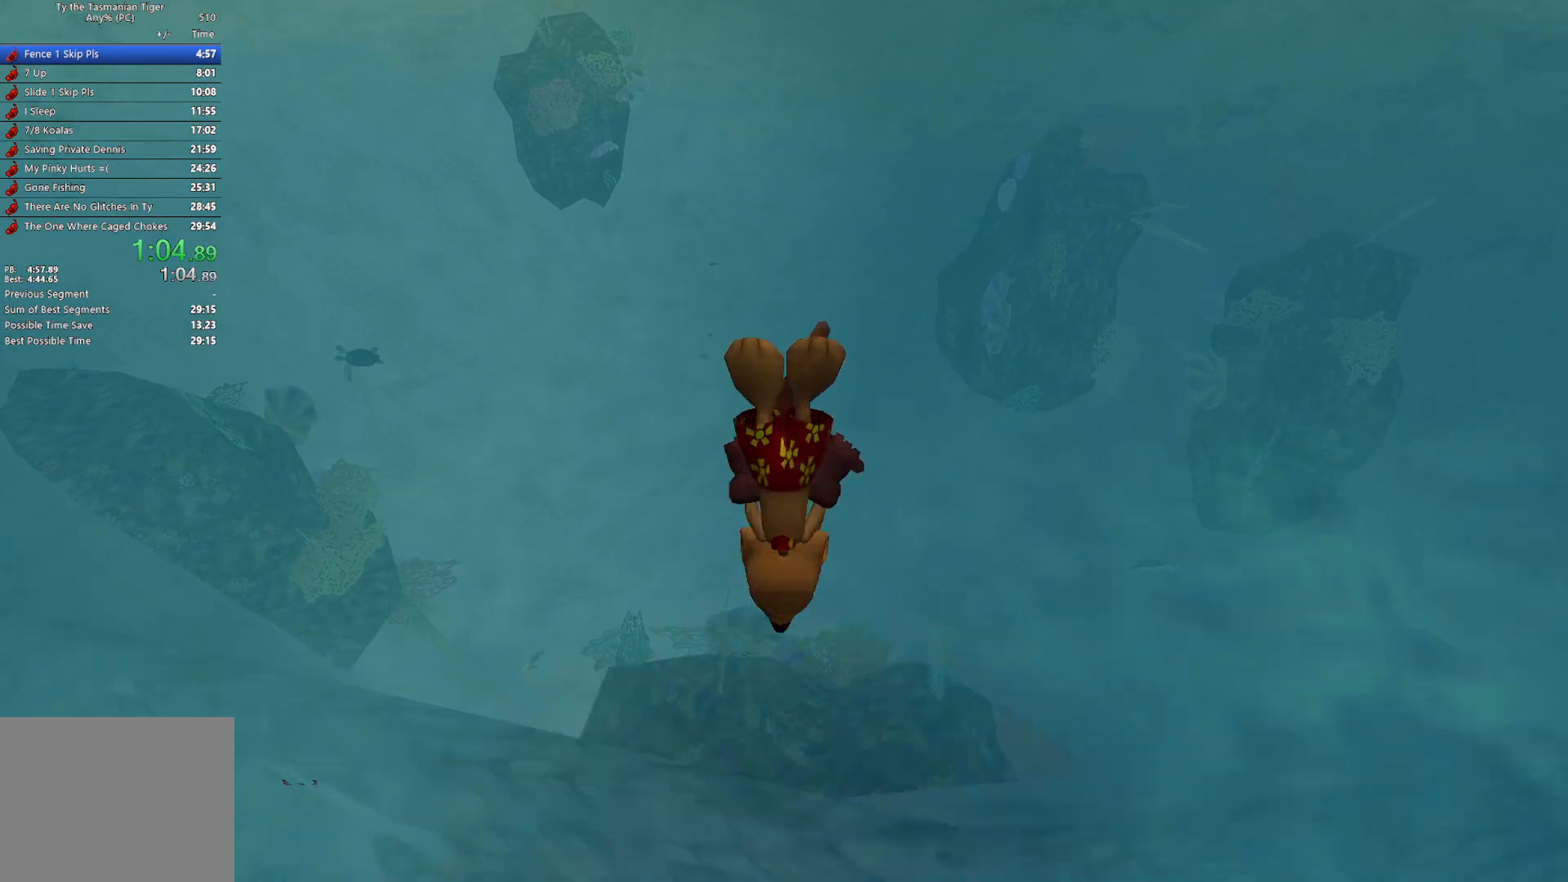
{"keys": ["space", "w"], "events": [[383, "space", "down"]]}
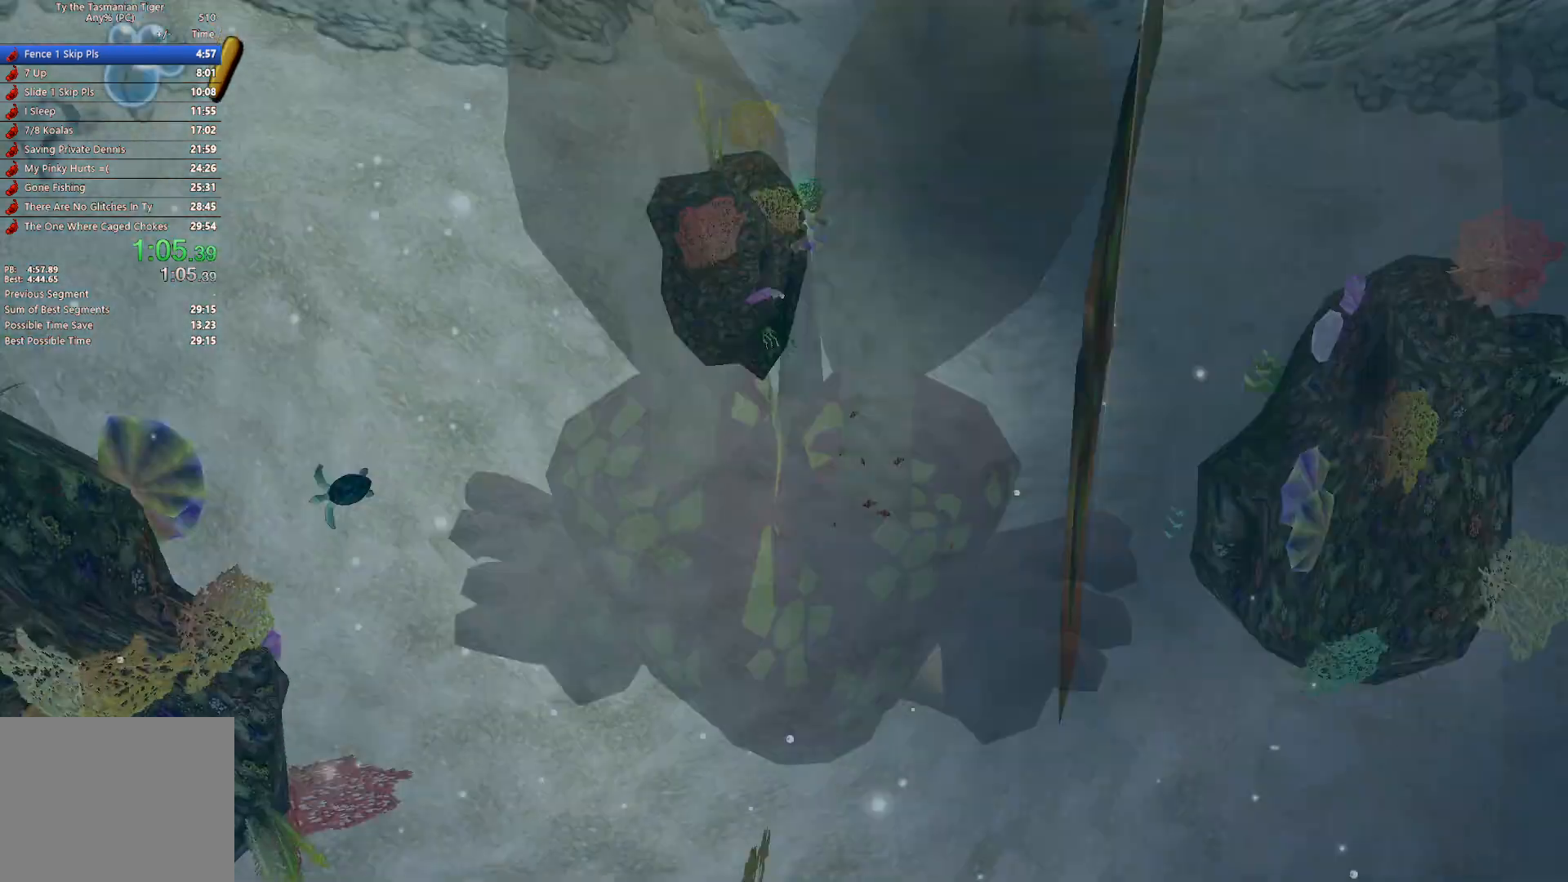
{"keys": ["w"], "events": [[17, "space", "up"], [67, "space", "down"], [167, "space", "up"], [233, "space", "down"], [350, "space", "up"], [400, "space", "down"], [500, "space", "up"]]}
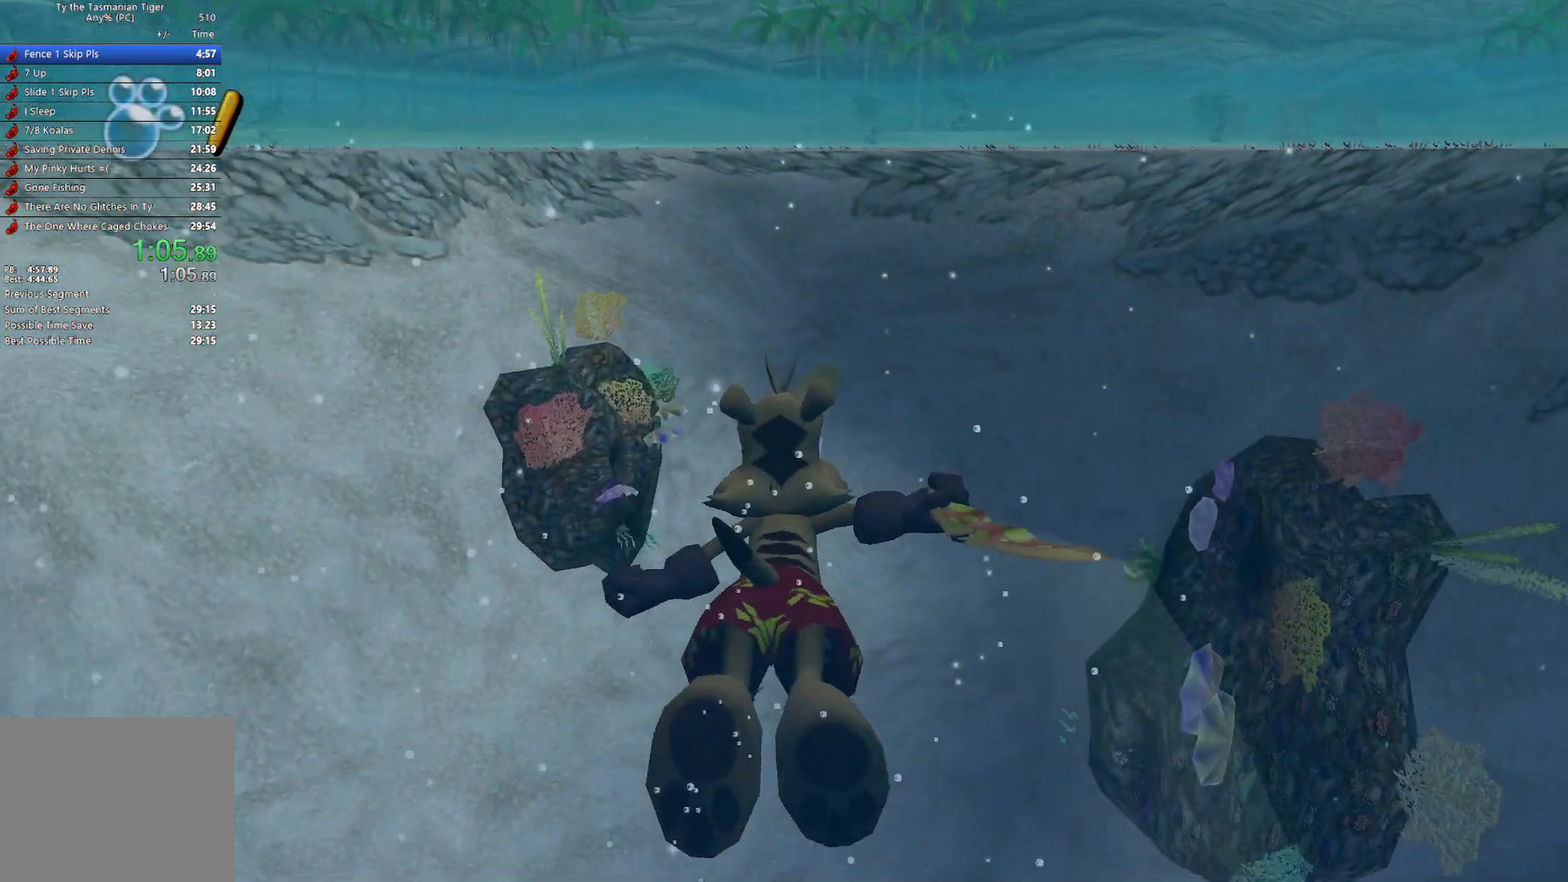
{"keys": ["space", "w"], "events": [[67, "space", "down"], [183, "space", "up"], [233, "space", "down"], [350, "space", "up"], [383, "space", "down"]]}
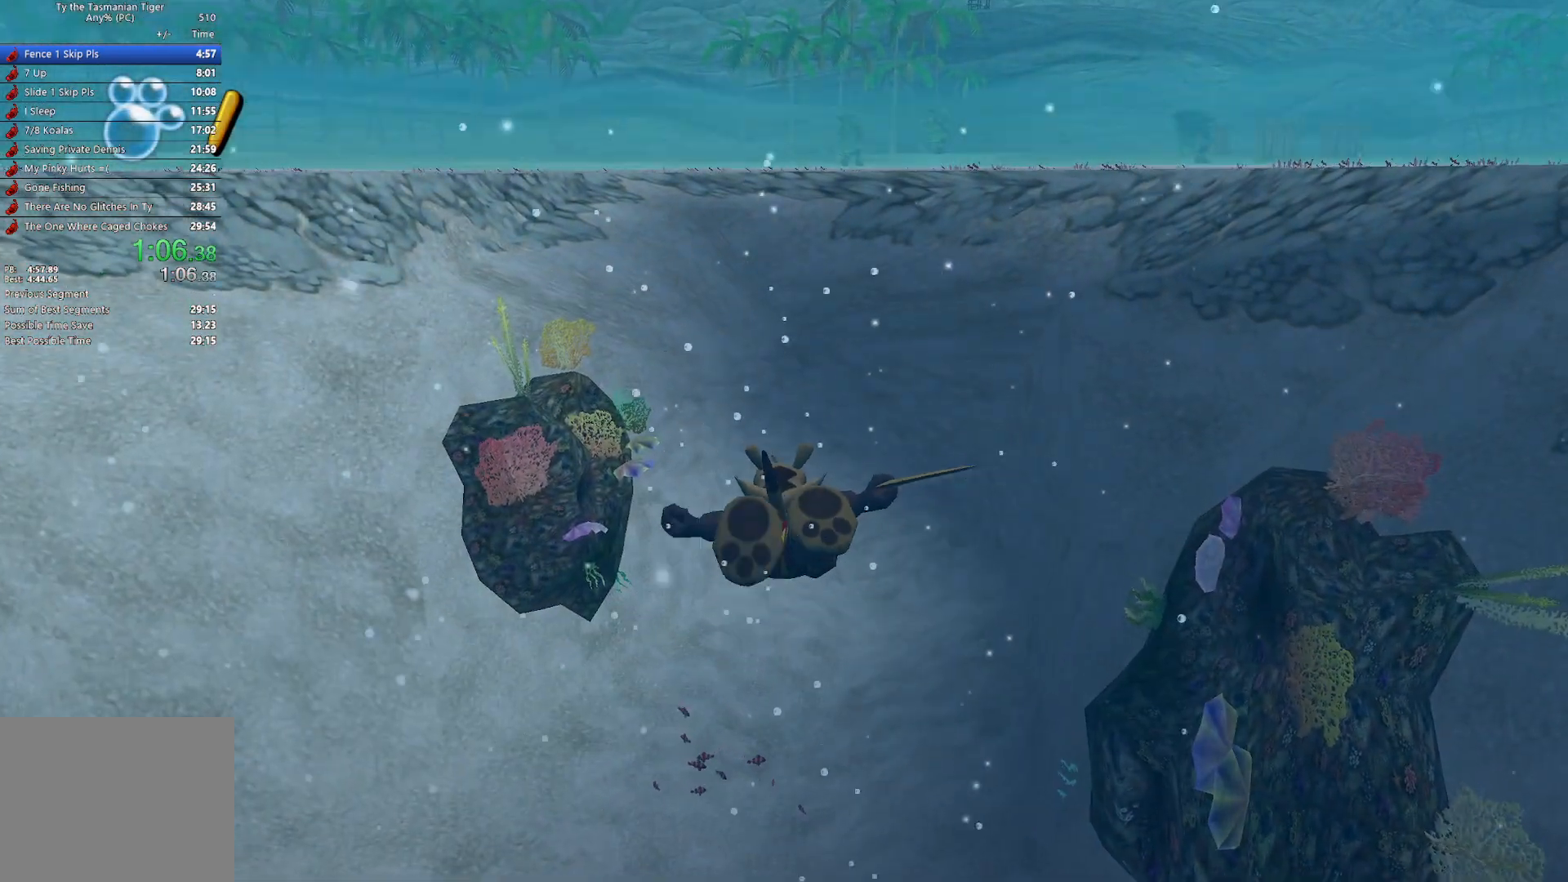
{"keys": ["w"], "events": [[17, "space", "up"], [50, "space", "down"], [150, "space", "up"], [200, "space", "down"], [317, "space", "up"], [350, "space", "down"], [467, "space", "up"]]}
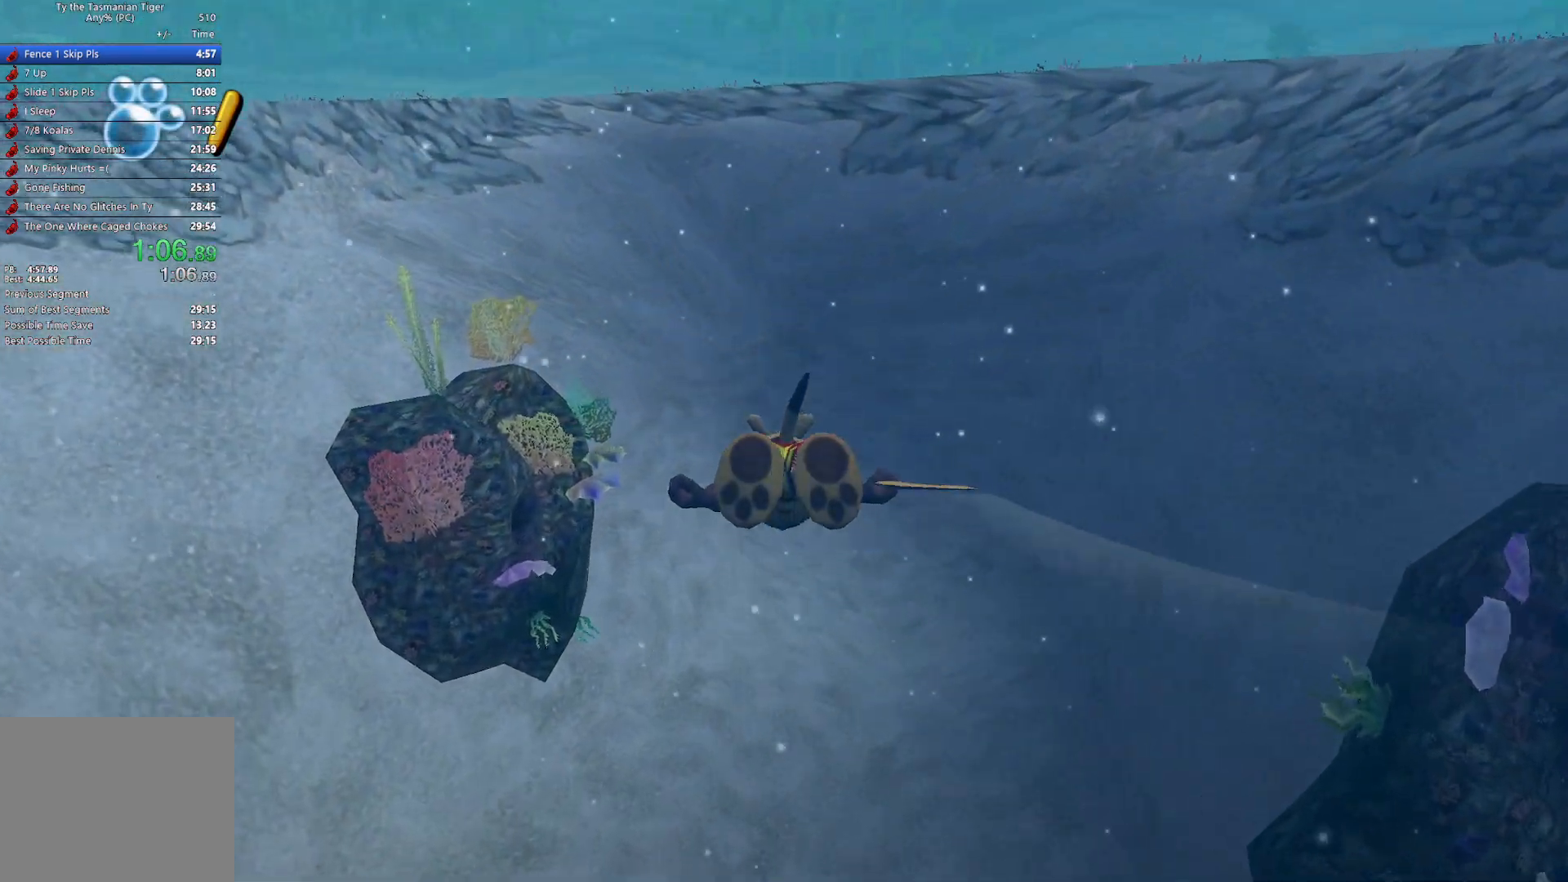
{"keys": ["w"], "events": [[17, "space", "down"], [133, "space", "up"]]}
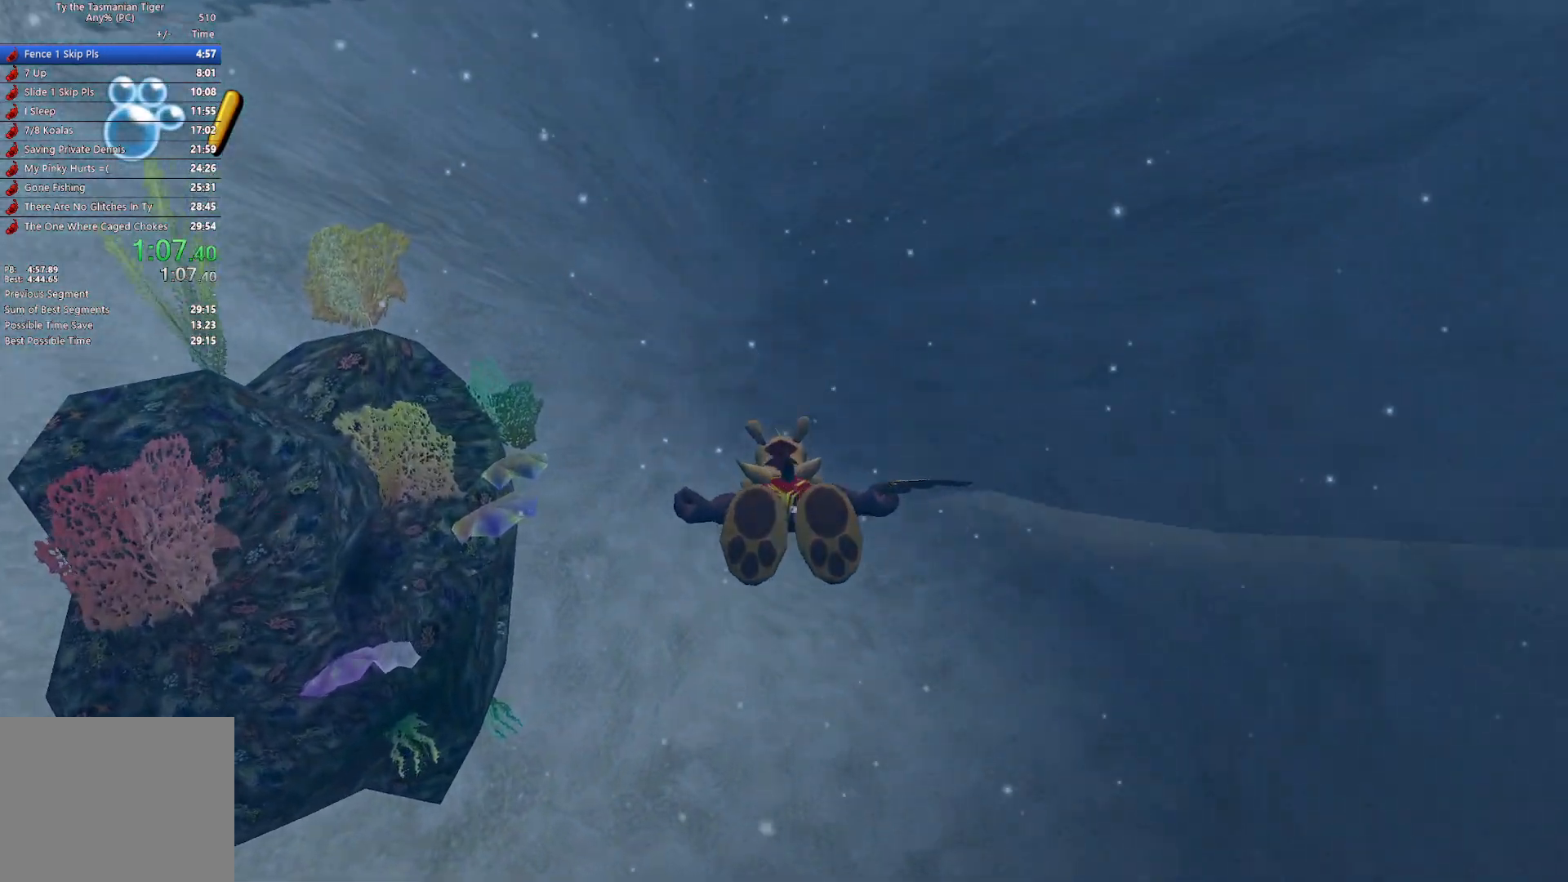
{"keys": ["w"], "events": []}
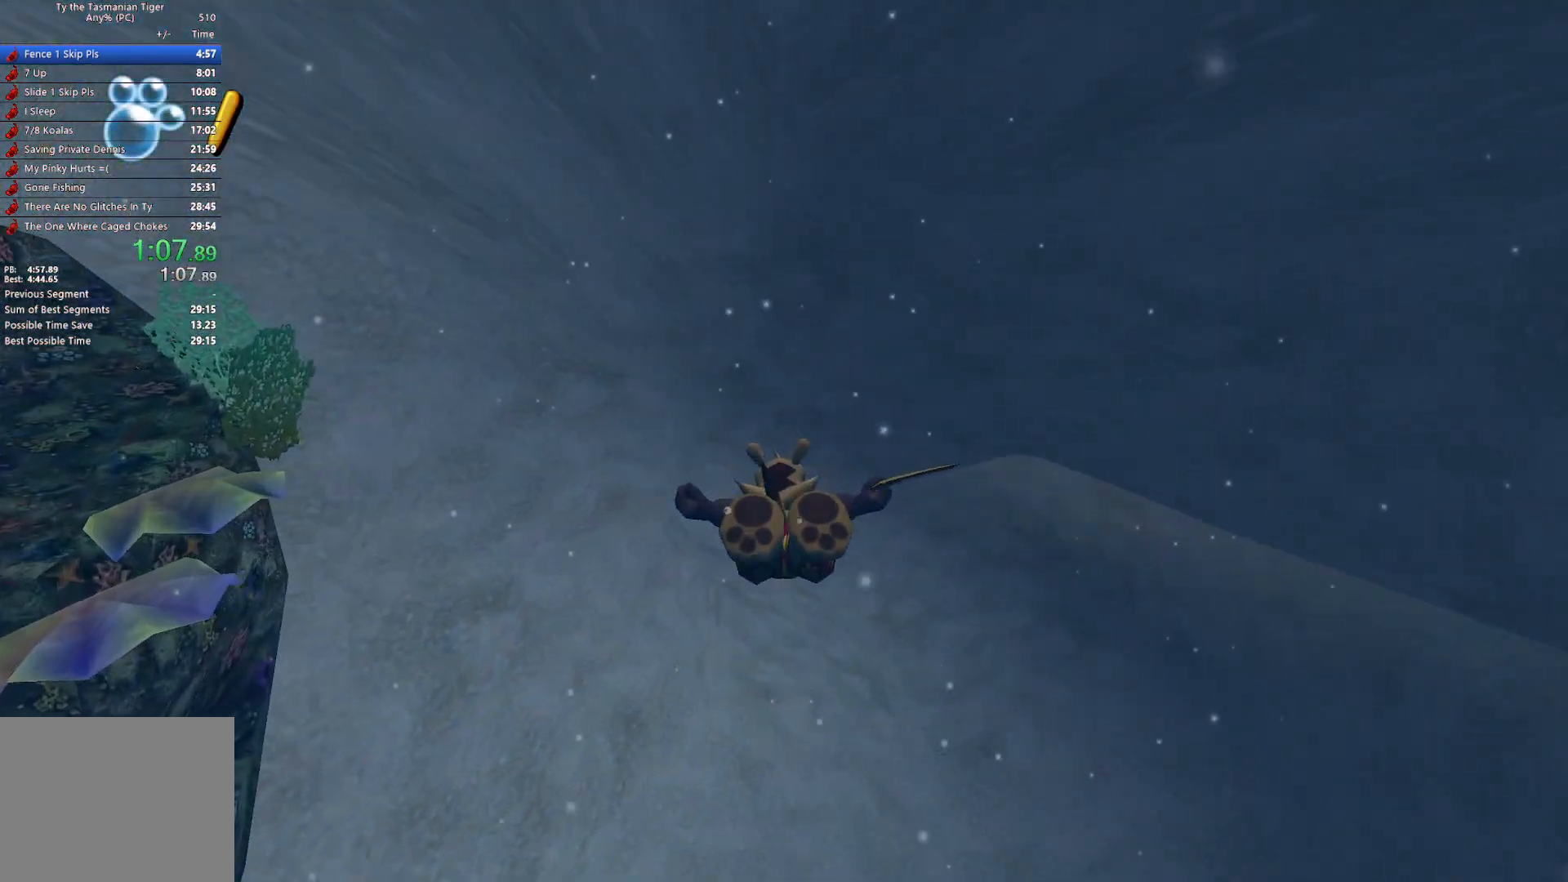
{"keys": ["w"], "events": []}
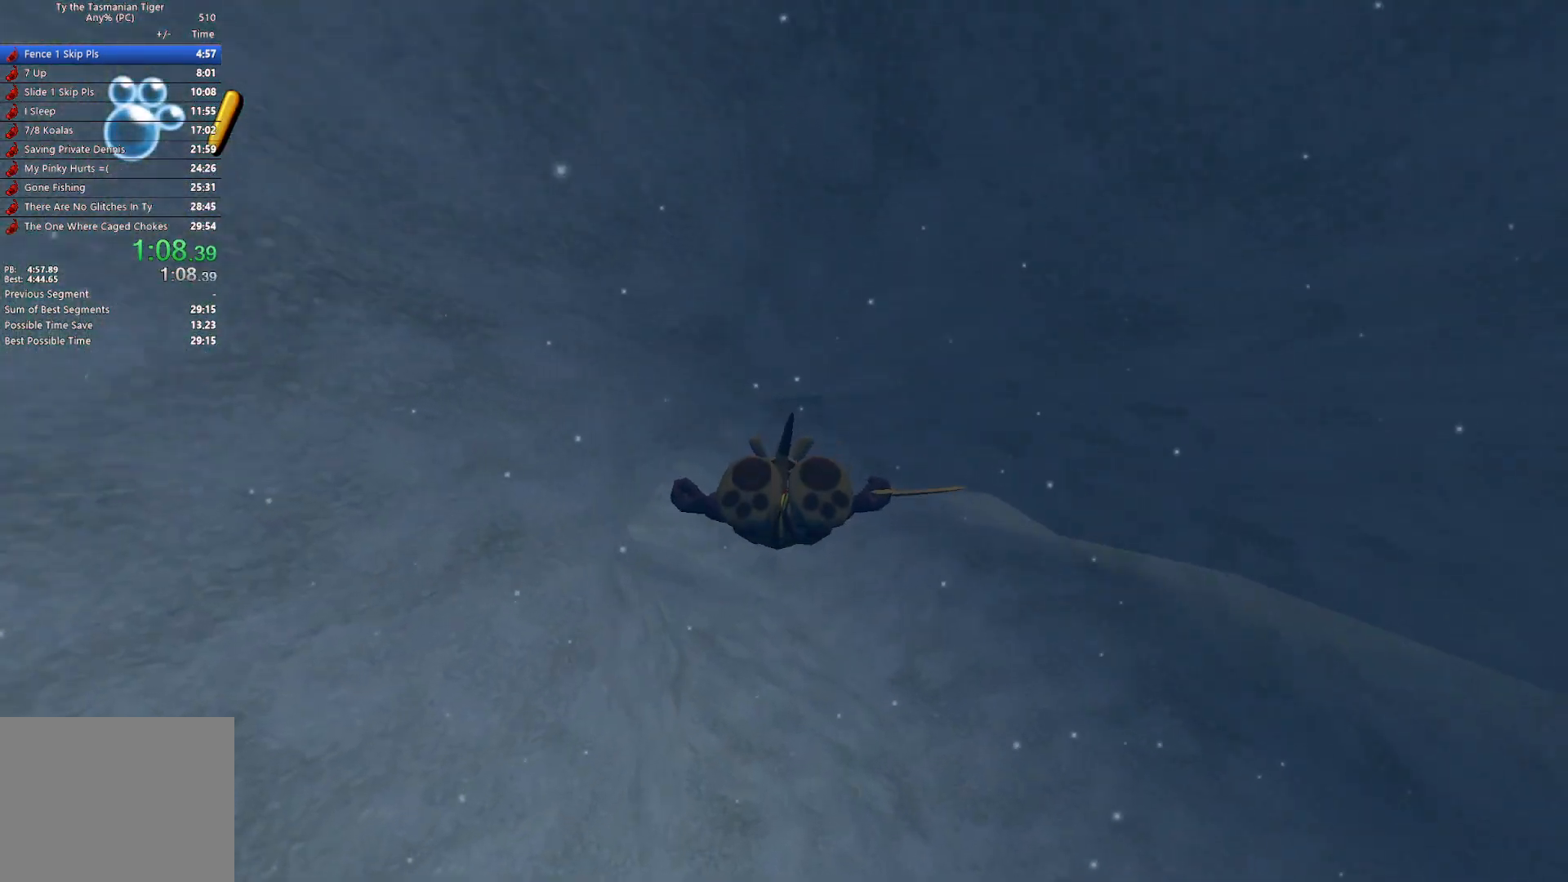
{"keys": ["w"], "events": []}
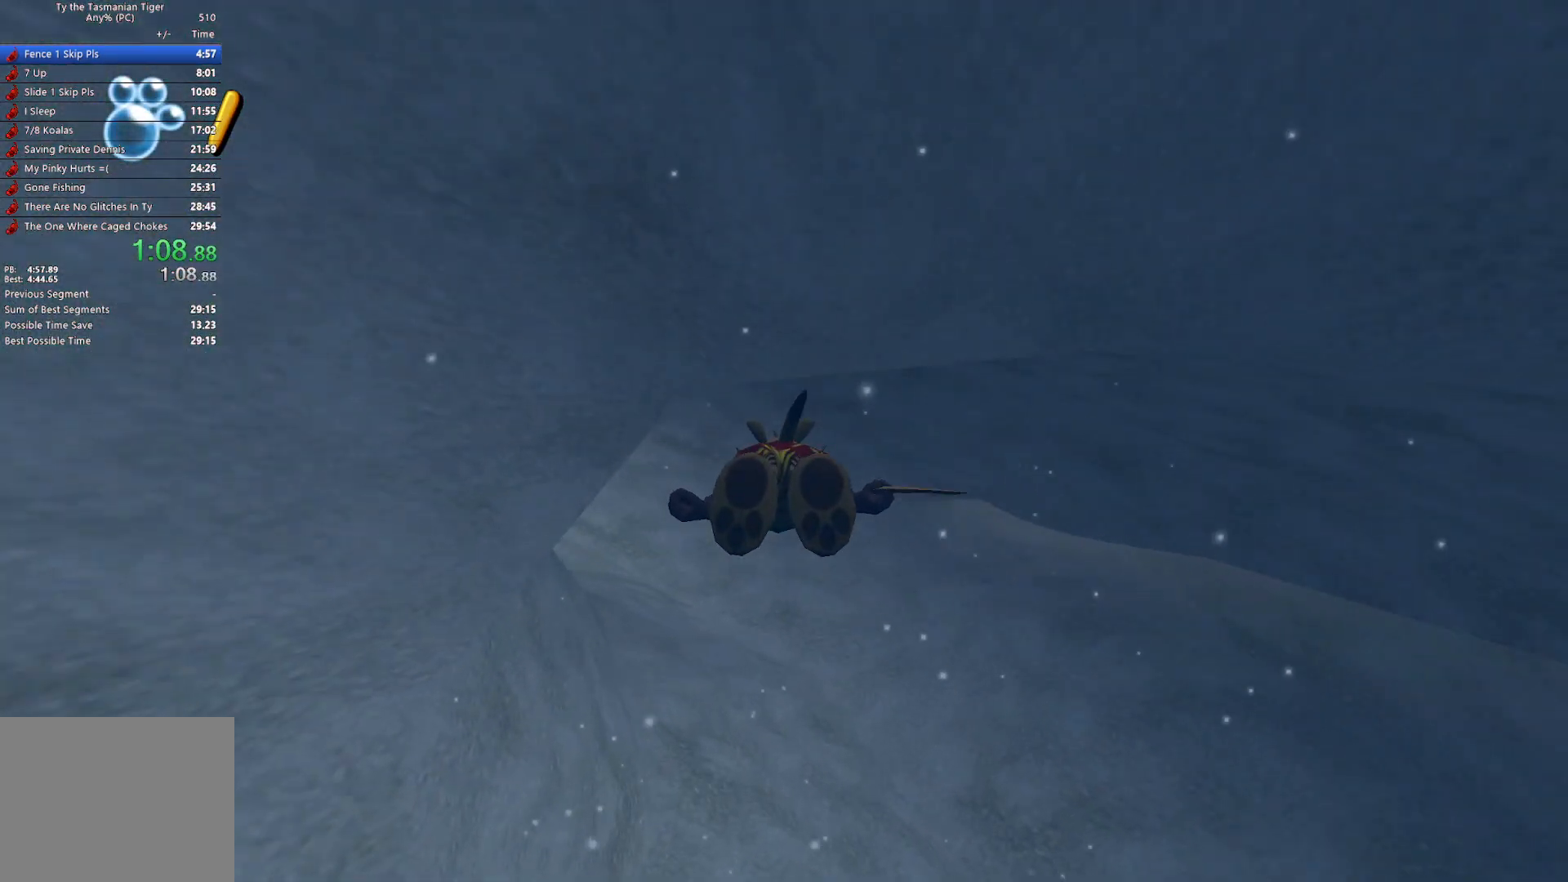
{"keys": ["w"], "events": [[400, "space", "down"], [500, "space", "up"]]}
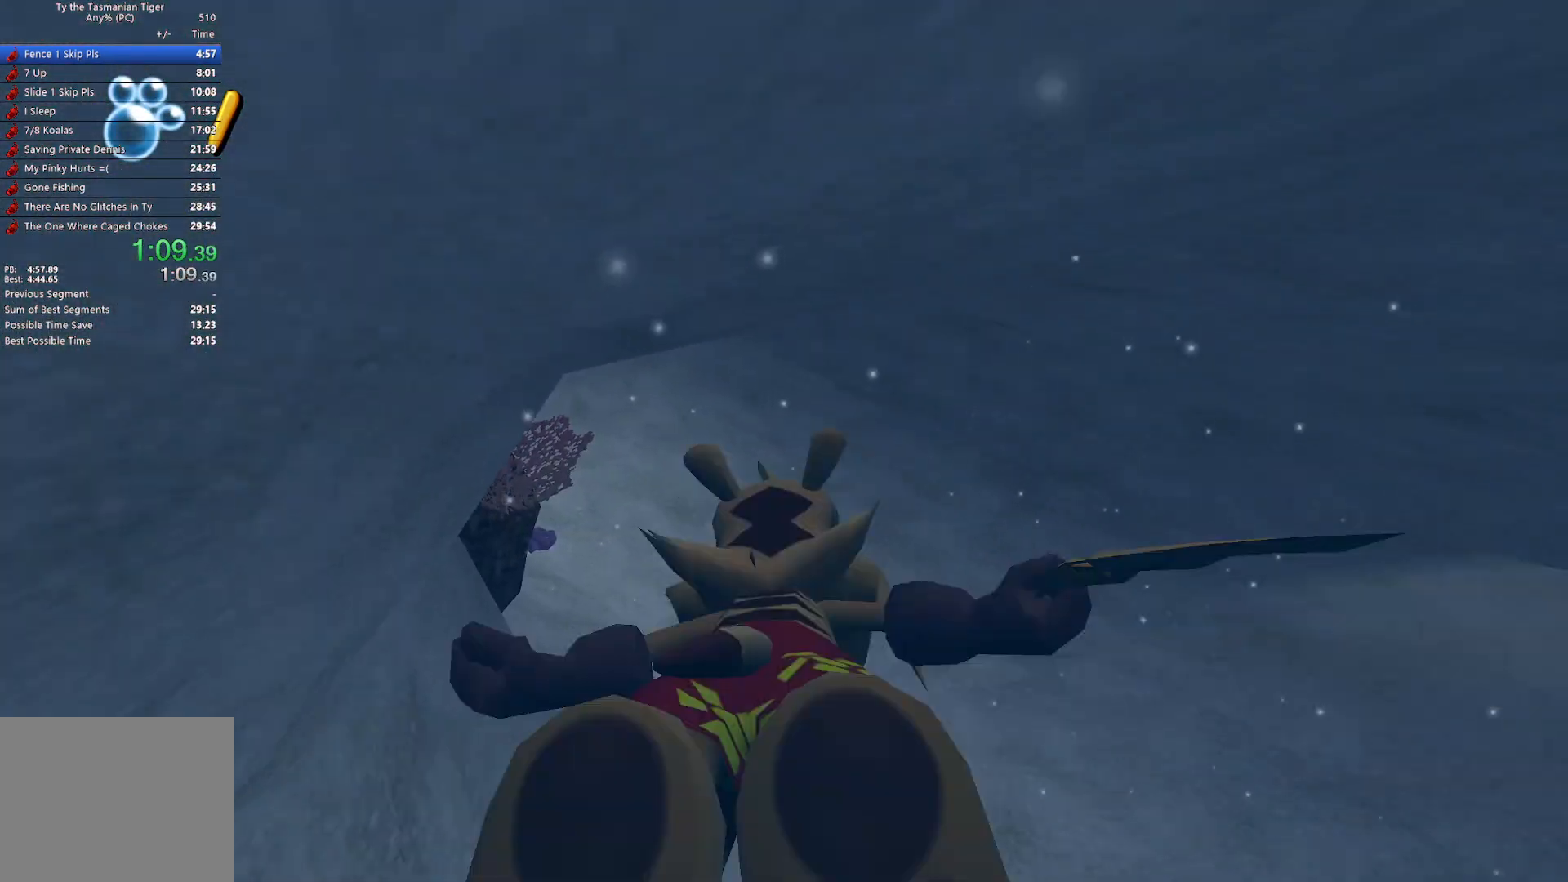
{"keys": ["w"], "events": [[50, "space", "down"], [167, "space", "up"], [200, "space", "down"], [317, "space", "up"], [383, "space", "down"], [500, "space", "up"]]}
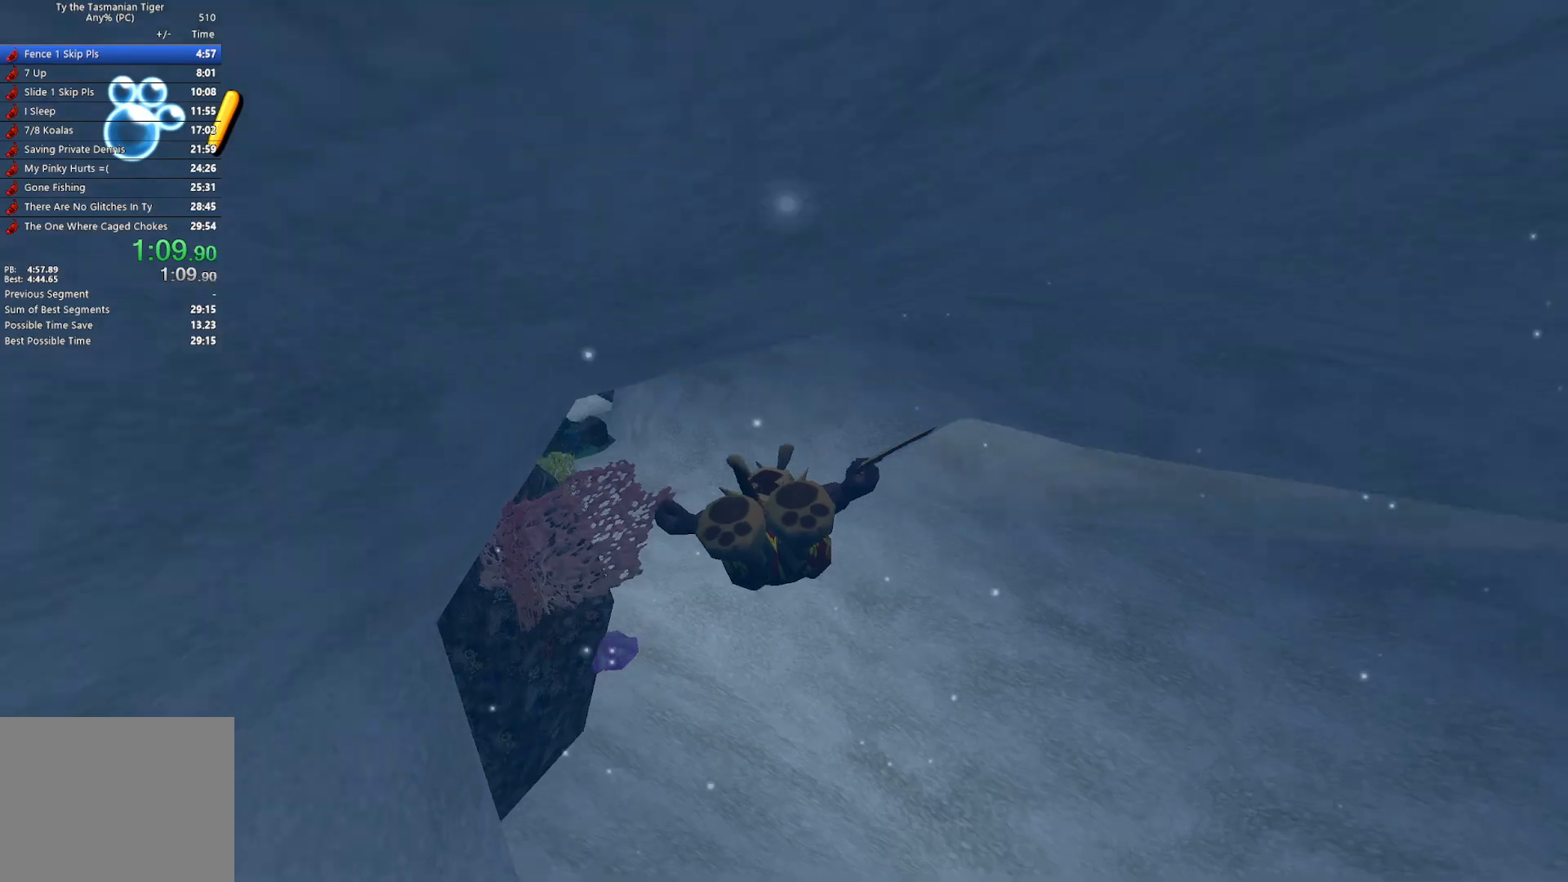
{"keys": ["w"], "events": []}
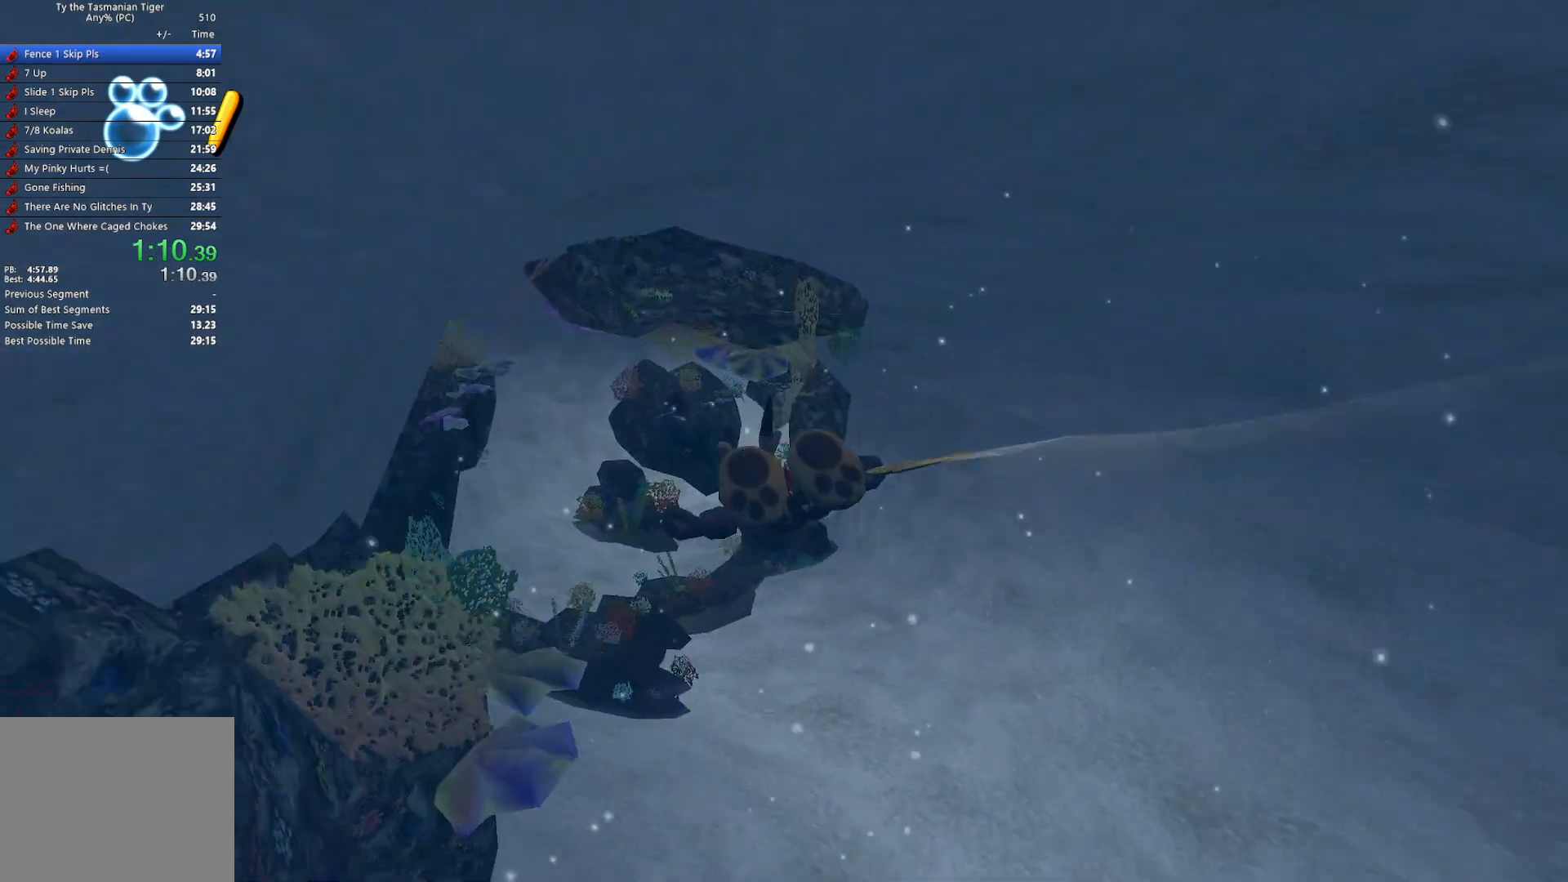
{"keys": ["w"], "events": []}
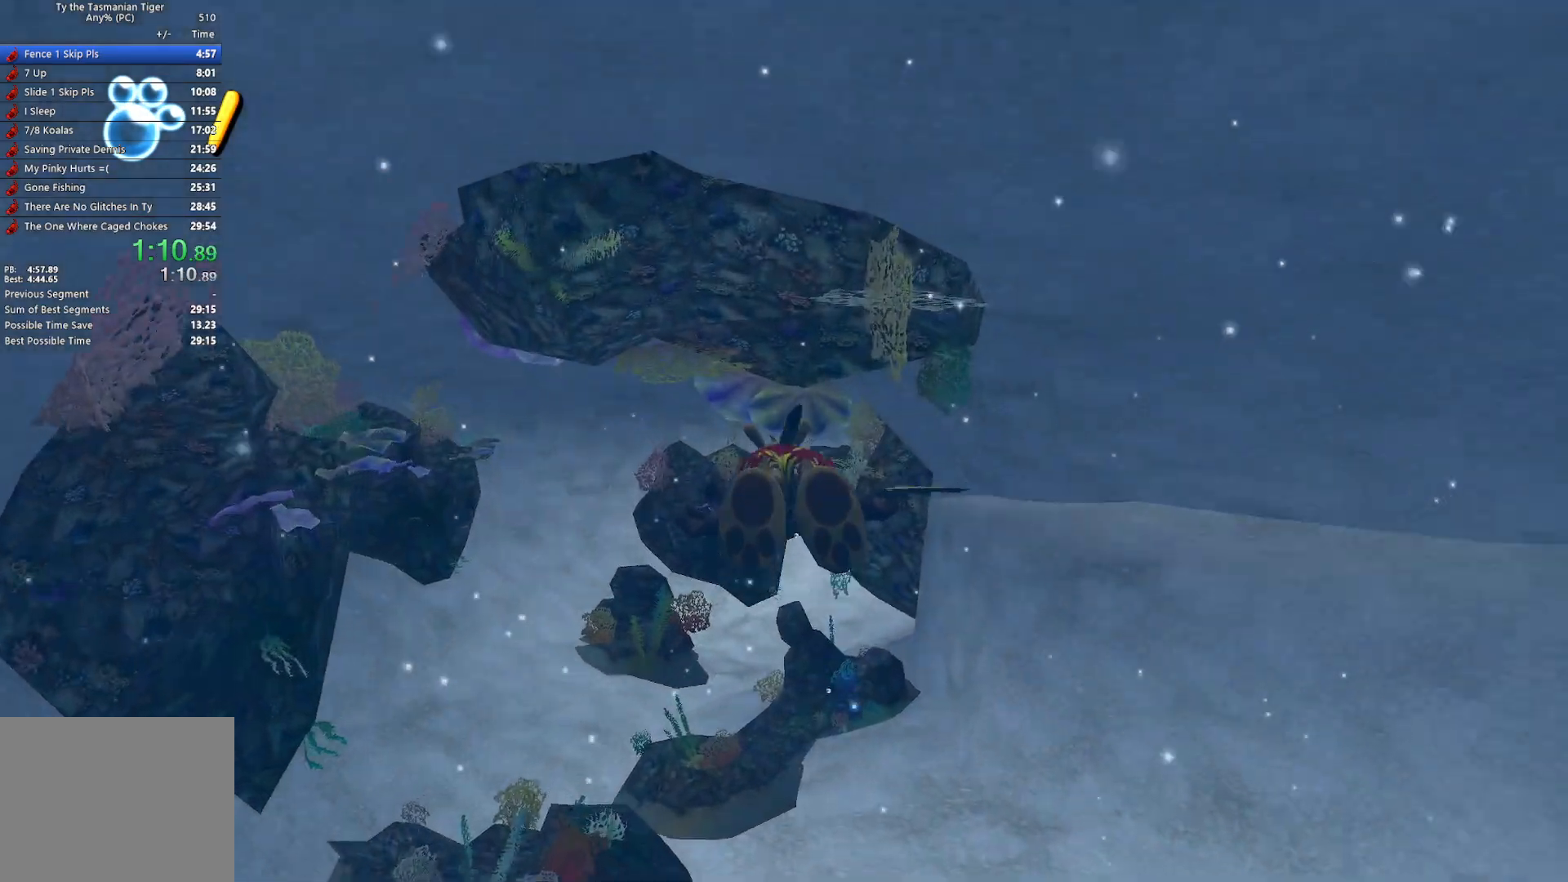
{"keys": ["w"], "events": []}
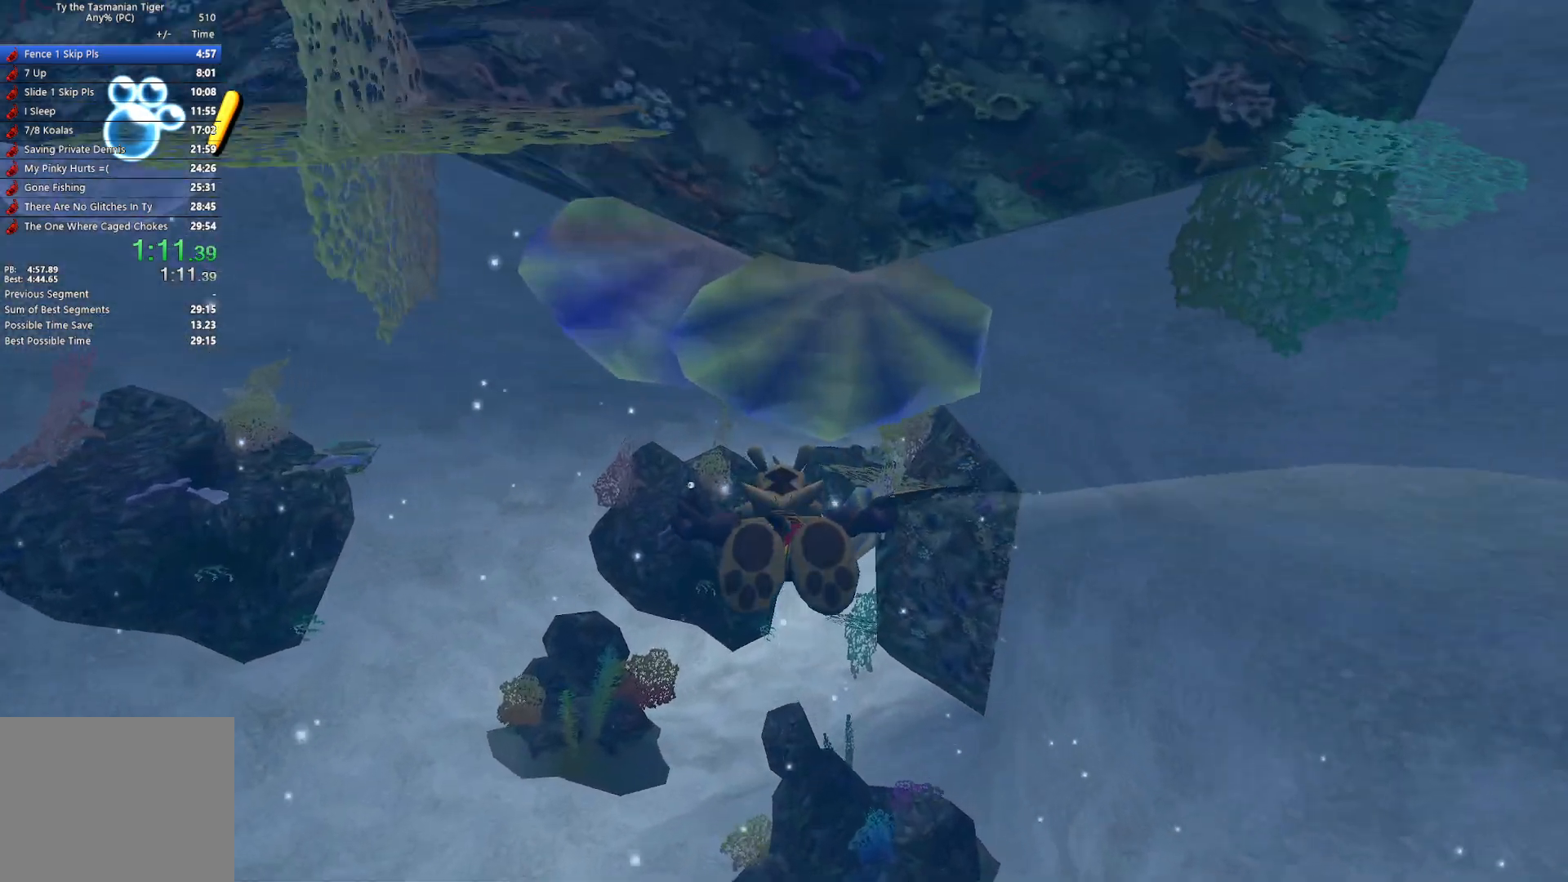
{"keys": ["w"], "events": []}
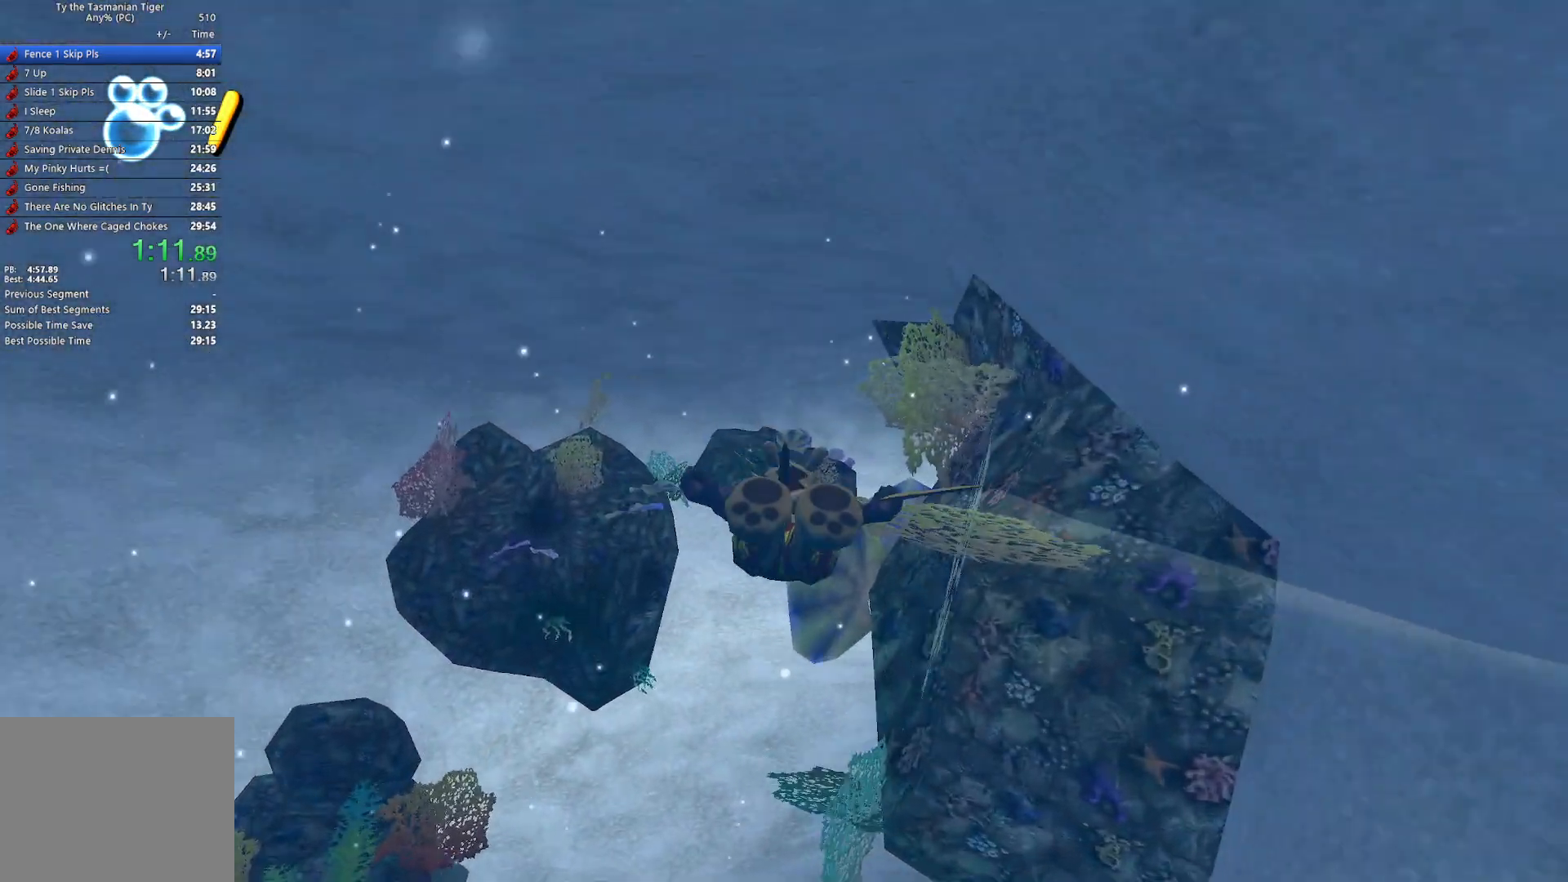
{"keys": ["w"], "events": []}
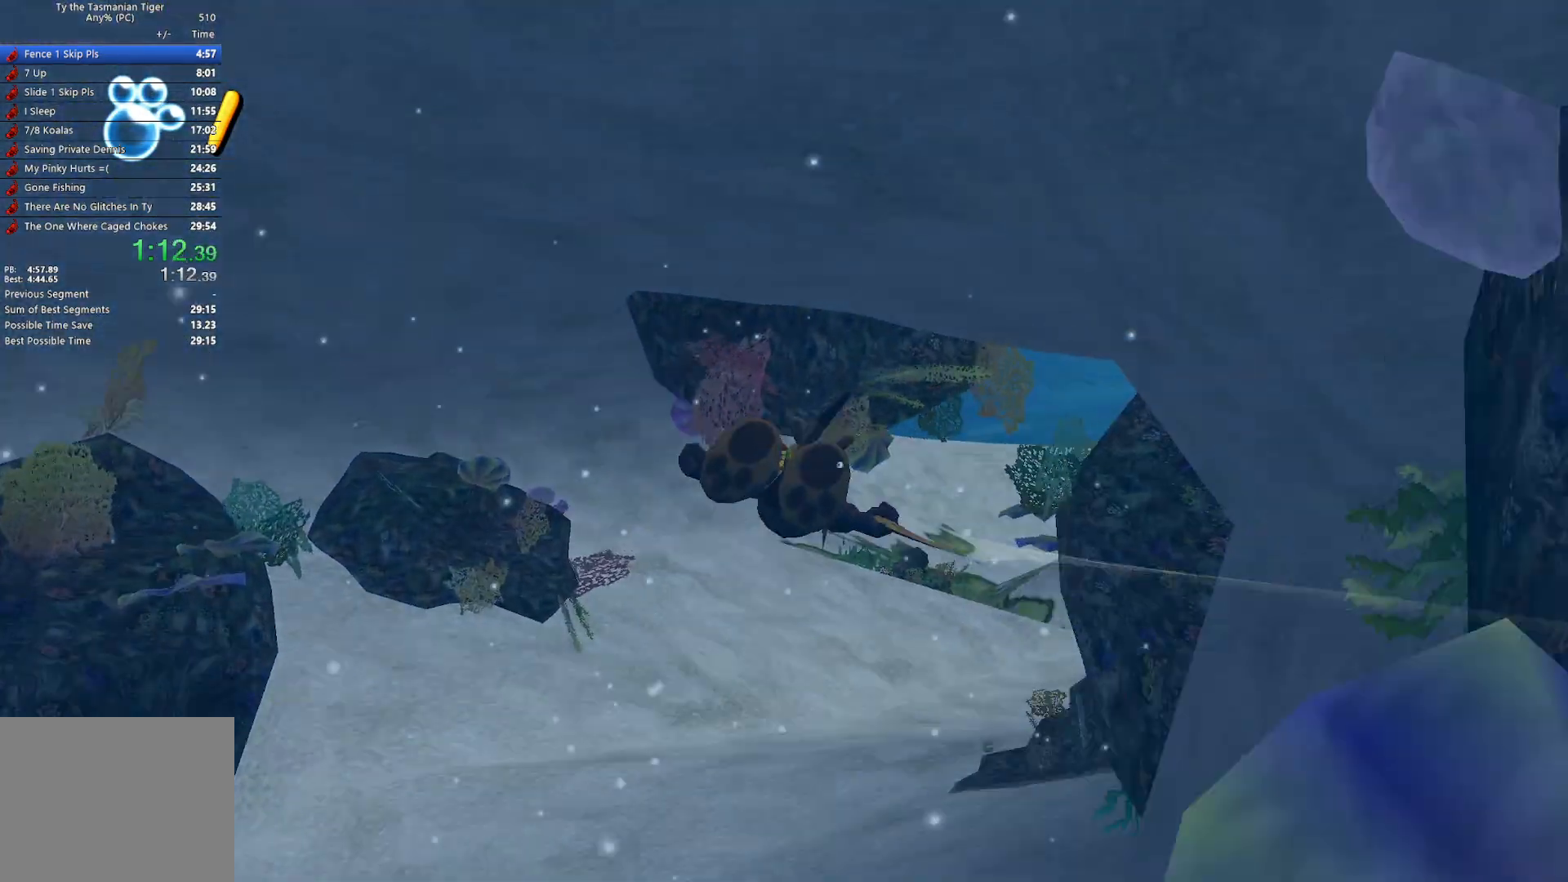
{"keys": ["w"], "events": []}
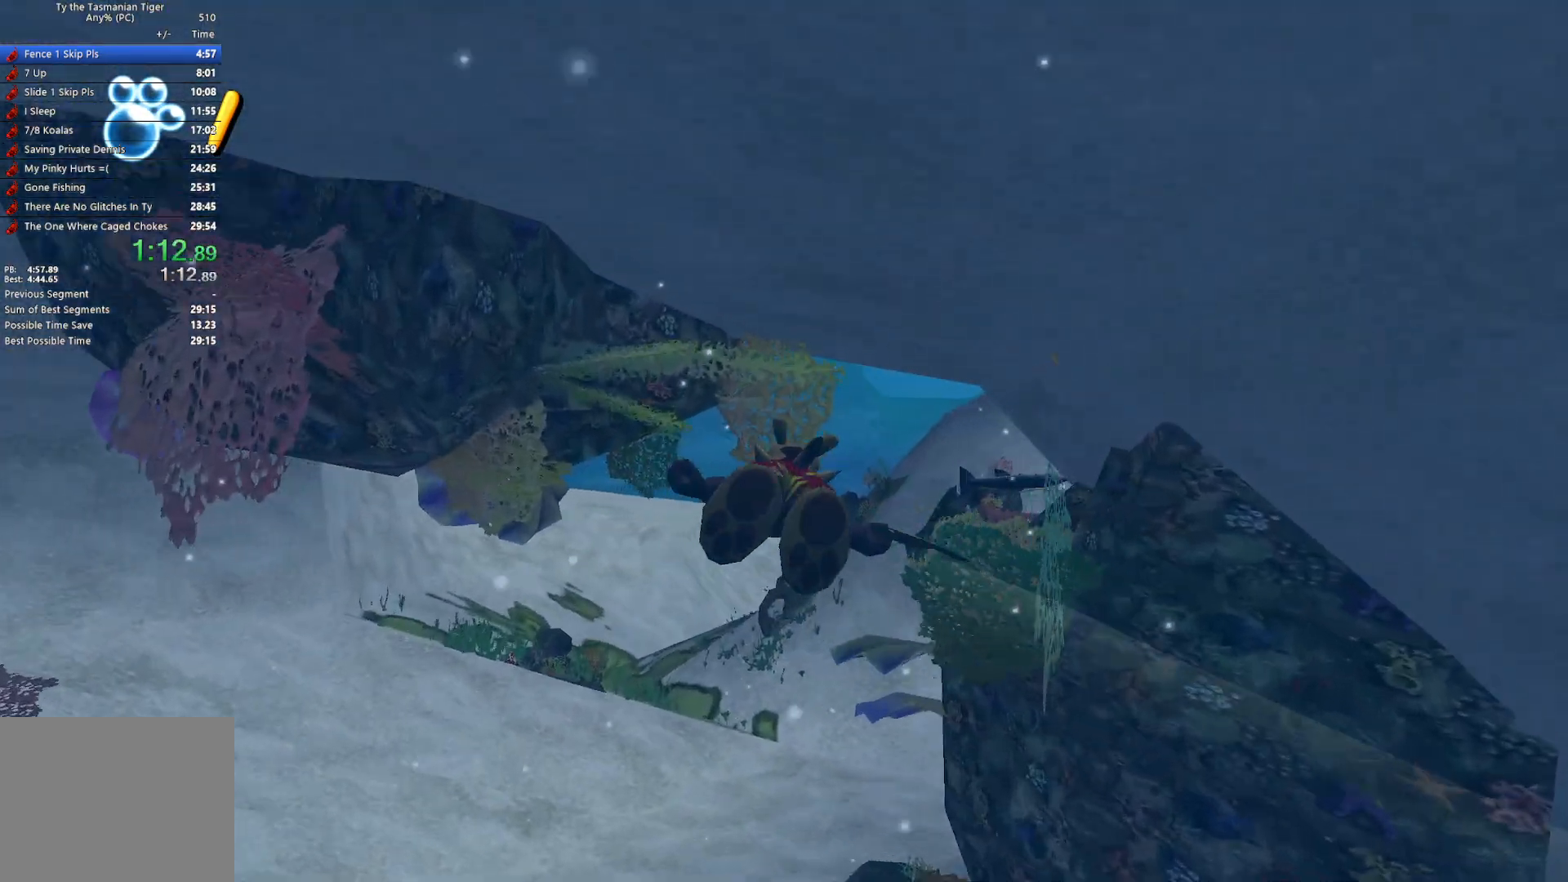
{"keys": ["w"], "events": []}
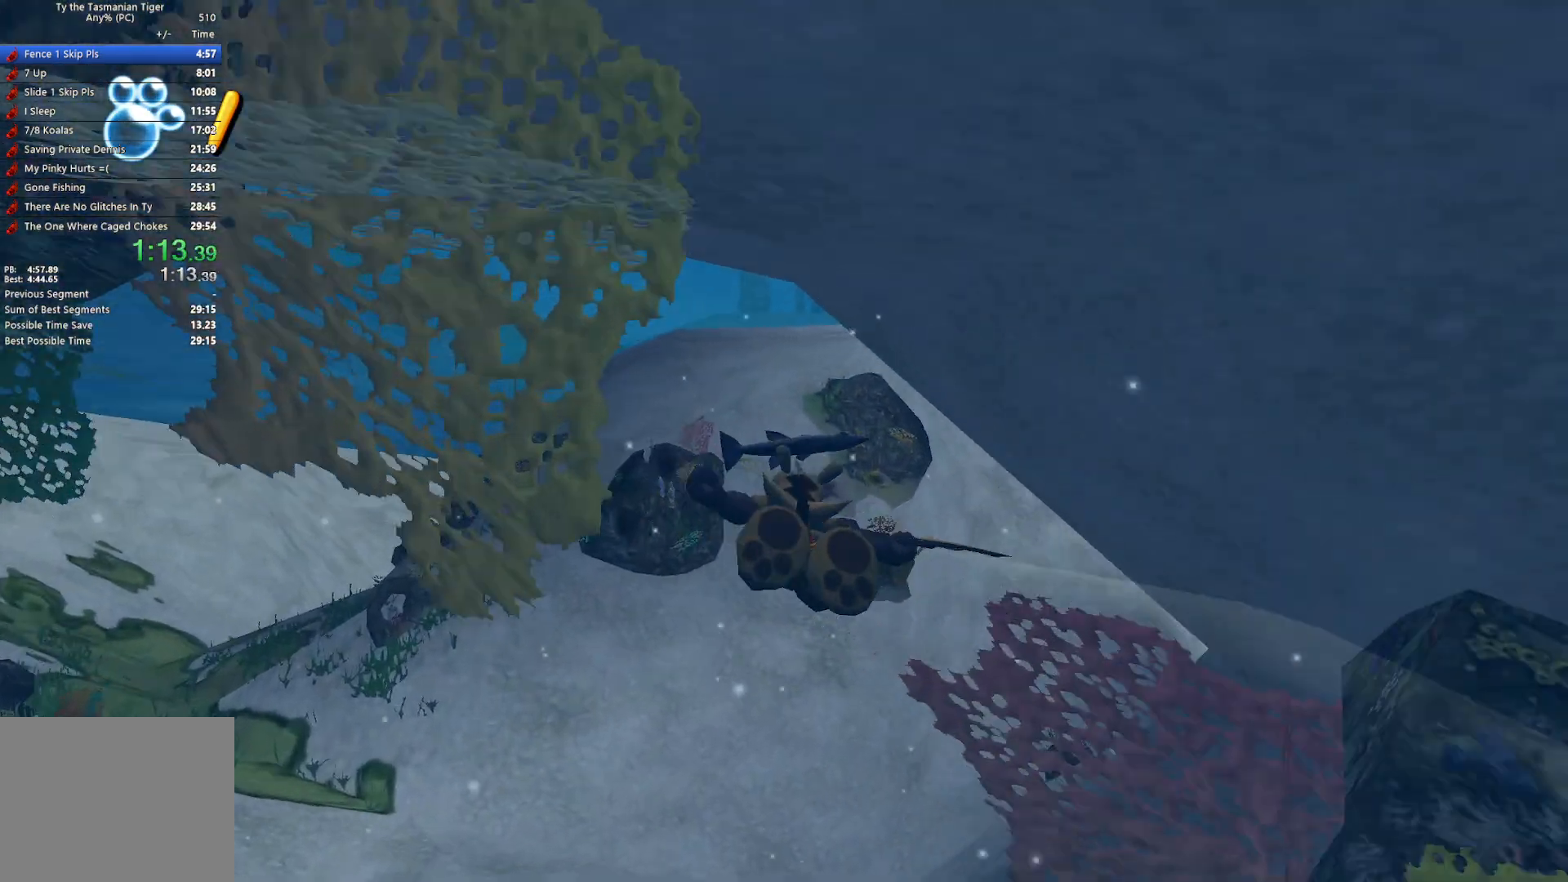
{"keys": ["space", "w"], "events": [[500, "space", "down"]]}